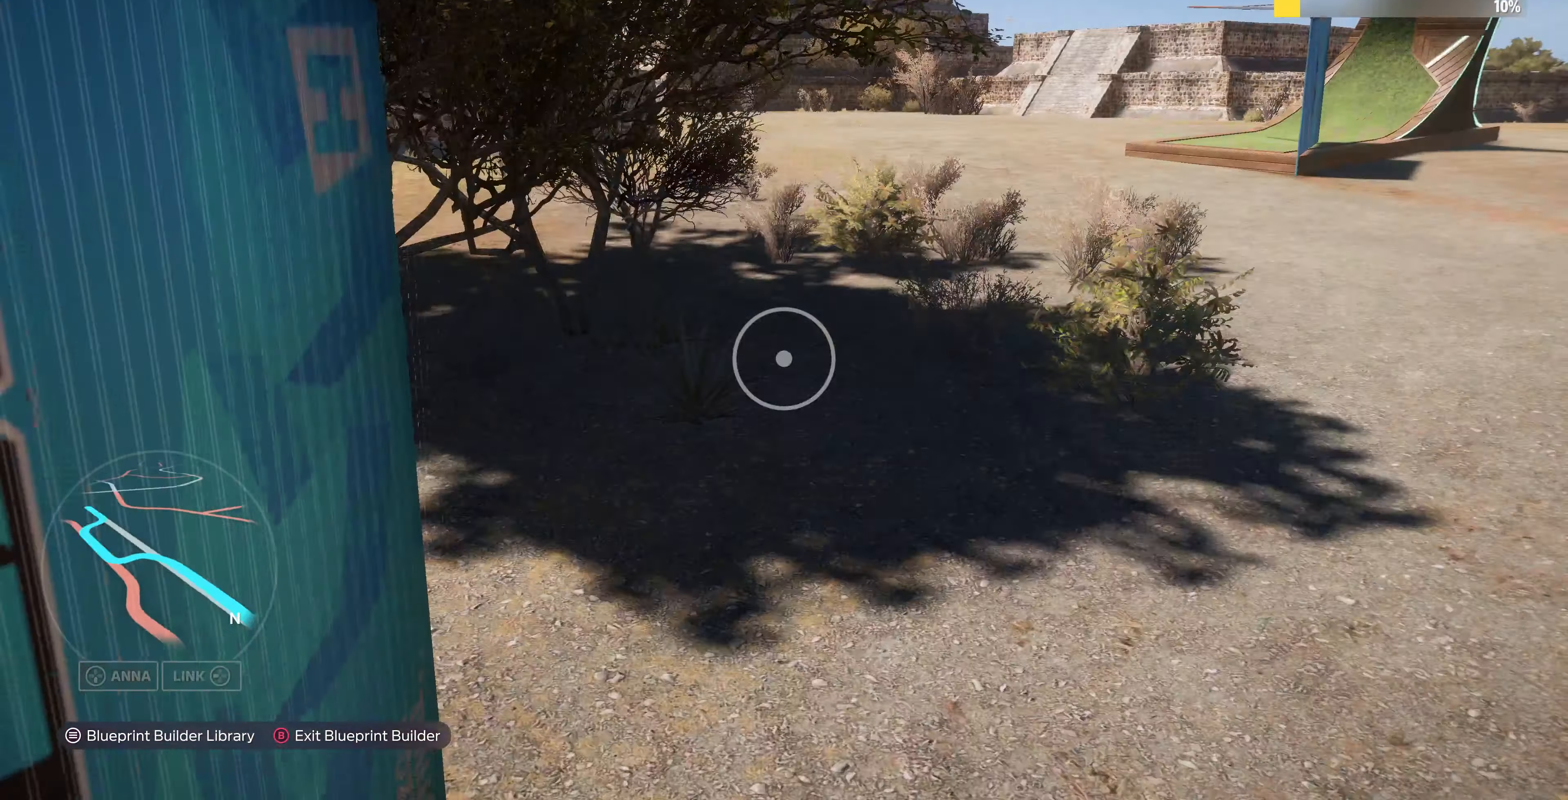
Gameplay with a controller (PlayStation layout); each line is a JSON object with the inputs held at the frame after it. "events" lists button and stick changes between this image and that frame as [ms after this image, input, new state], when the widget could be followed in between.
{"buttons": [], "left_stick": "right", "right_stick": "down-left", "events": [[100, "R2", "up"], [467, "right_stick", "down-left"]]}
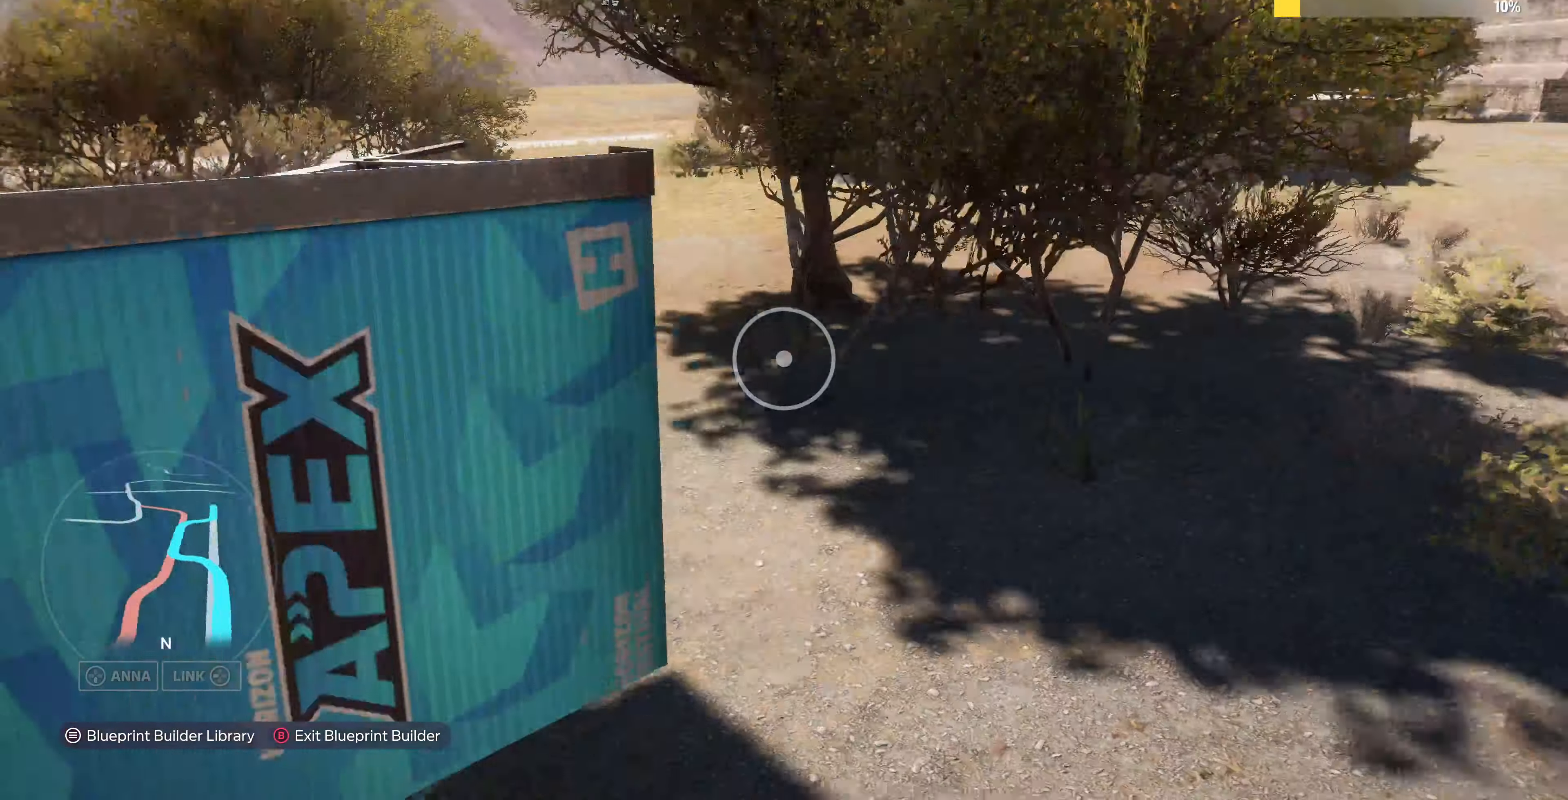
{"buttons": [], "left_stick": "down-left", "right_stick": "down", "events": [[134, "R2", "down"], [134, "left_stick", "down-right"], [234, "left_stick", "down"], [334, "left_stick", "down-left"], [367, "right_stick", "down"], [500, "R2", "up"]]}
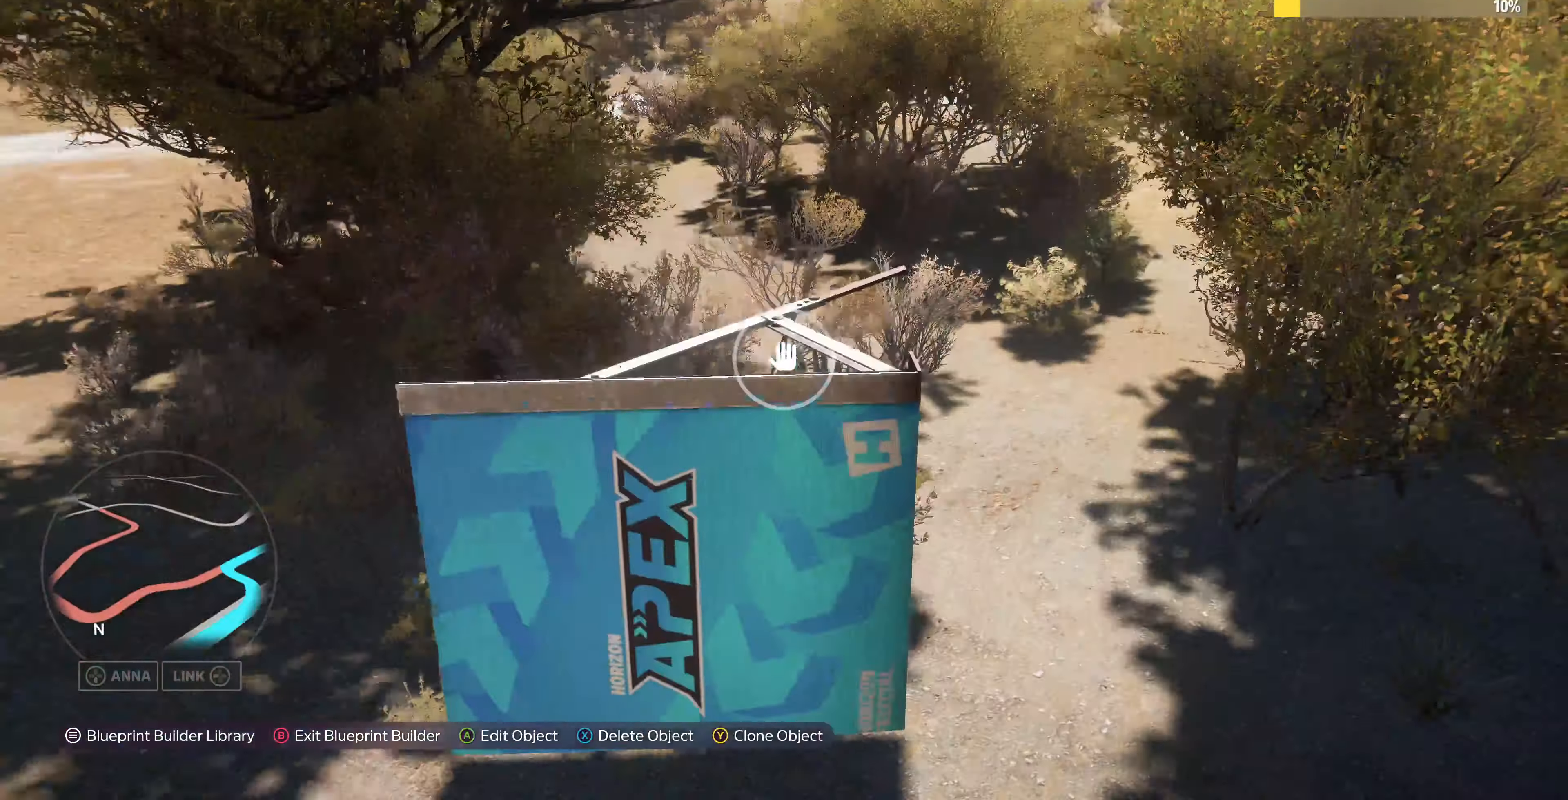
{"buttons": [], "left_stick": "center", "right_stick": "center", "events": [[134, "left_stick", "center"], [134, "right_stick", "center"], [300, "left_stick", "left"], [300, "right_stick", "down"], [467, "left_stick", "center"], [467, "right_stick", "center"]]}
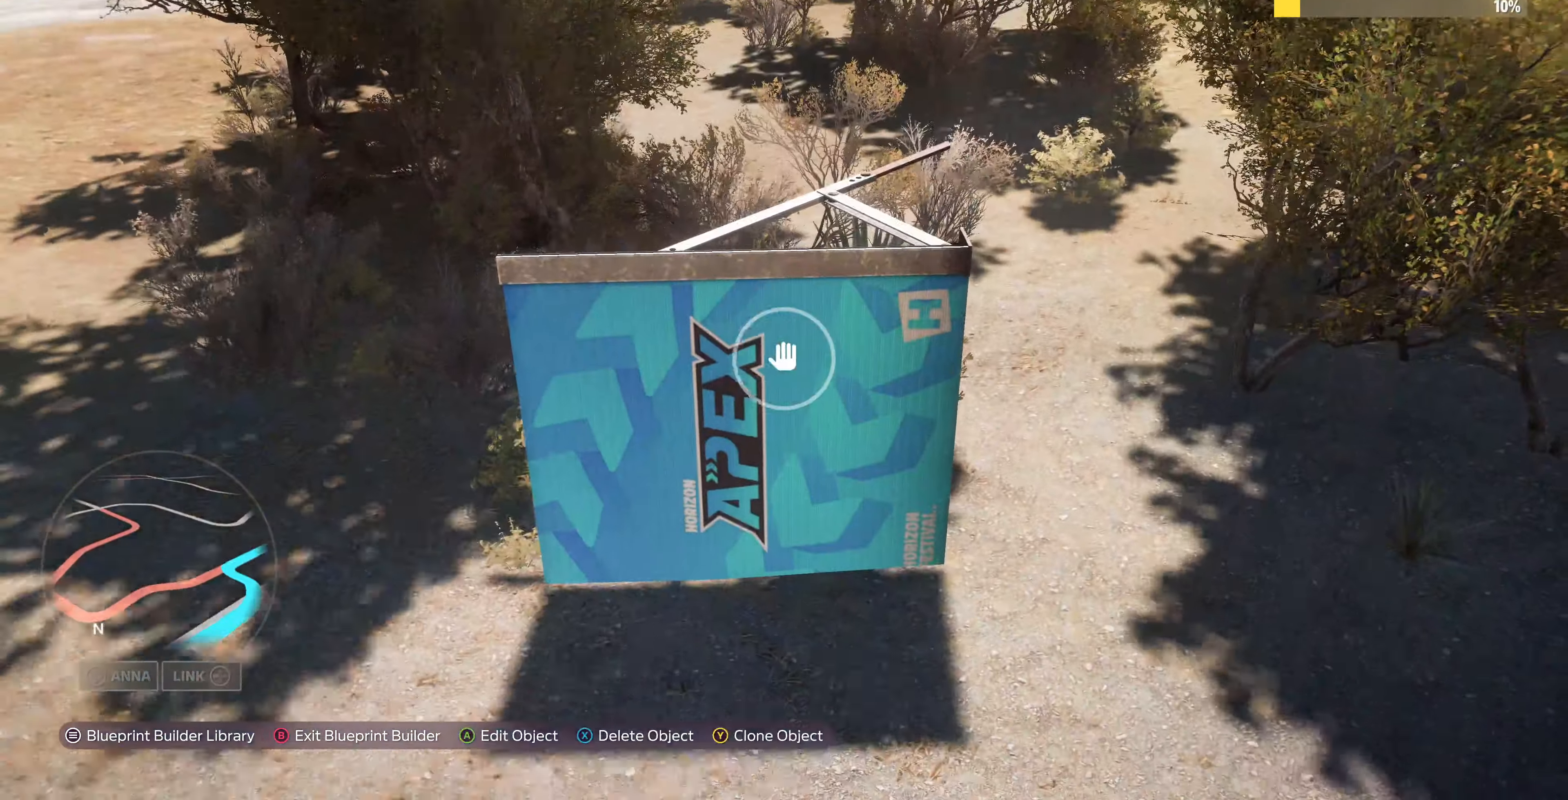
{"buttons": [], "left_stick": "center", "right_stick": "center", "events": [[67, "CROSS", "down"], [134, "left_stick", "down-left"], [200, "CROSS", "up"], [434, "left_stick", "center"]]}
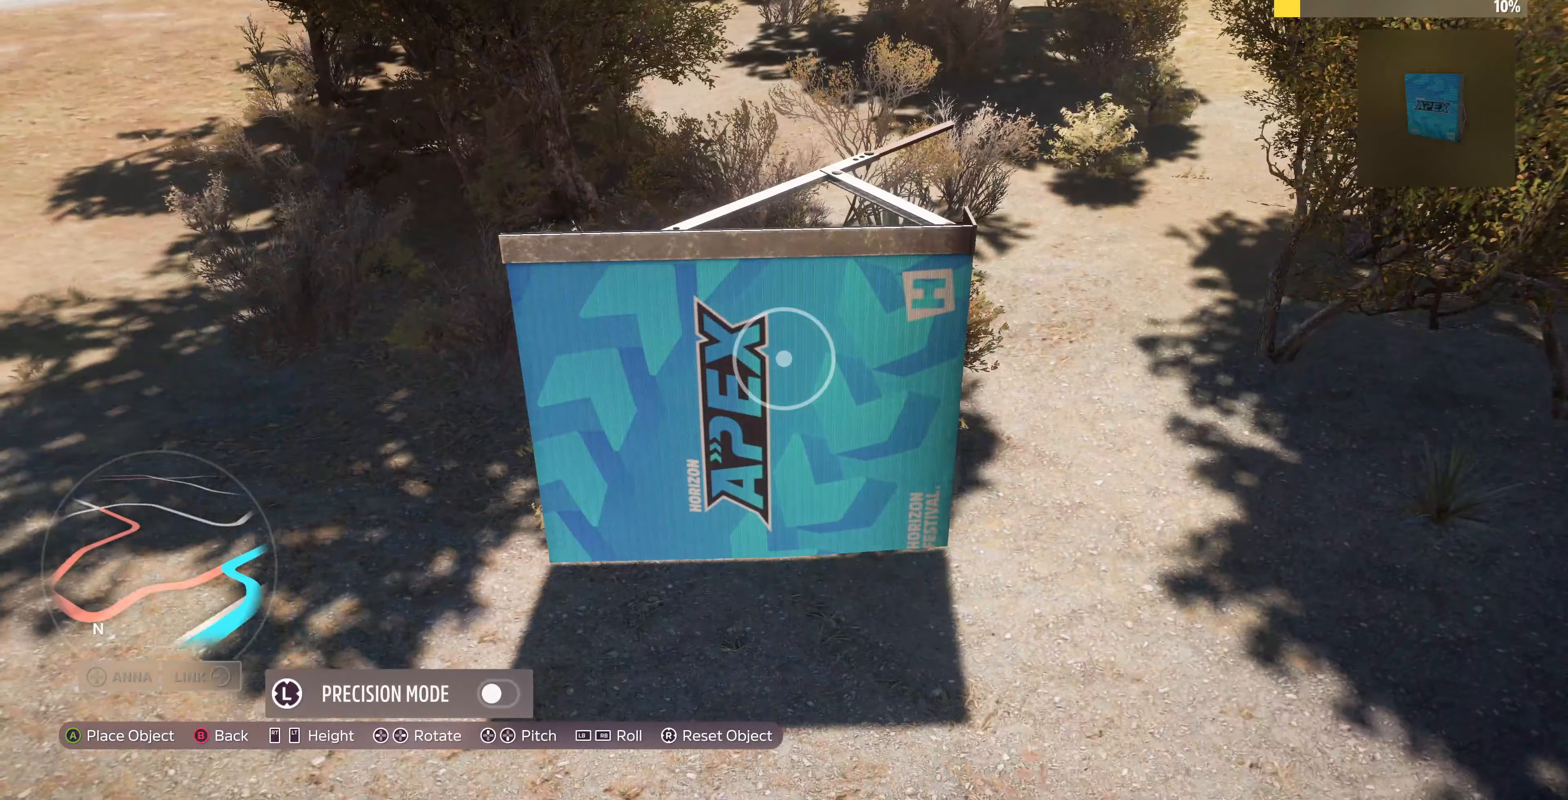
{"buttons": [], "left_stick": "center", "right_stick": "center", "events": [[167, "left_stick", "left"], [300, "left_stick", "center"]]}
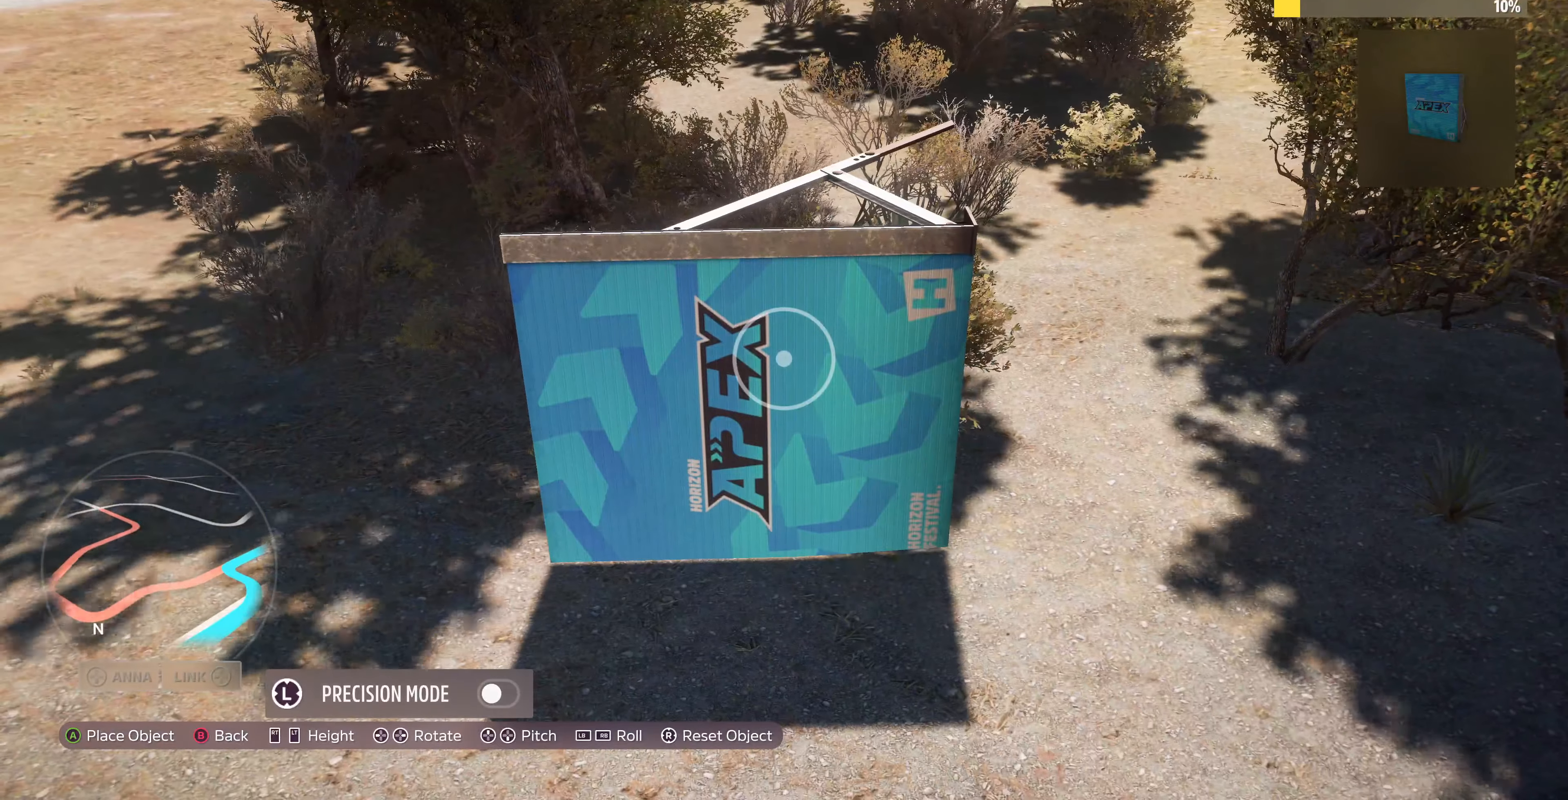
{"buttons": [], "left_stick": "right", "right_stick": "center", "events": [[267, "CROSS", "down"], [367, "CROSS", "up"], [467, "left_stick", "right"]]}
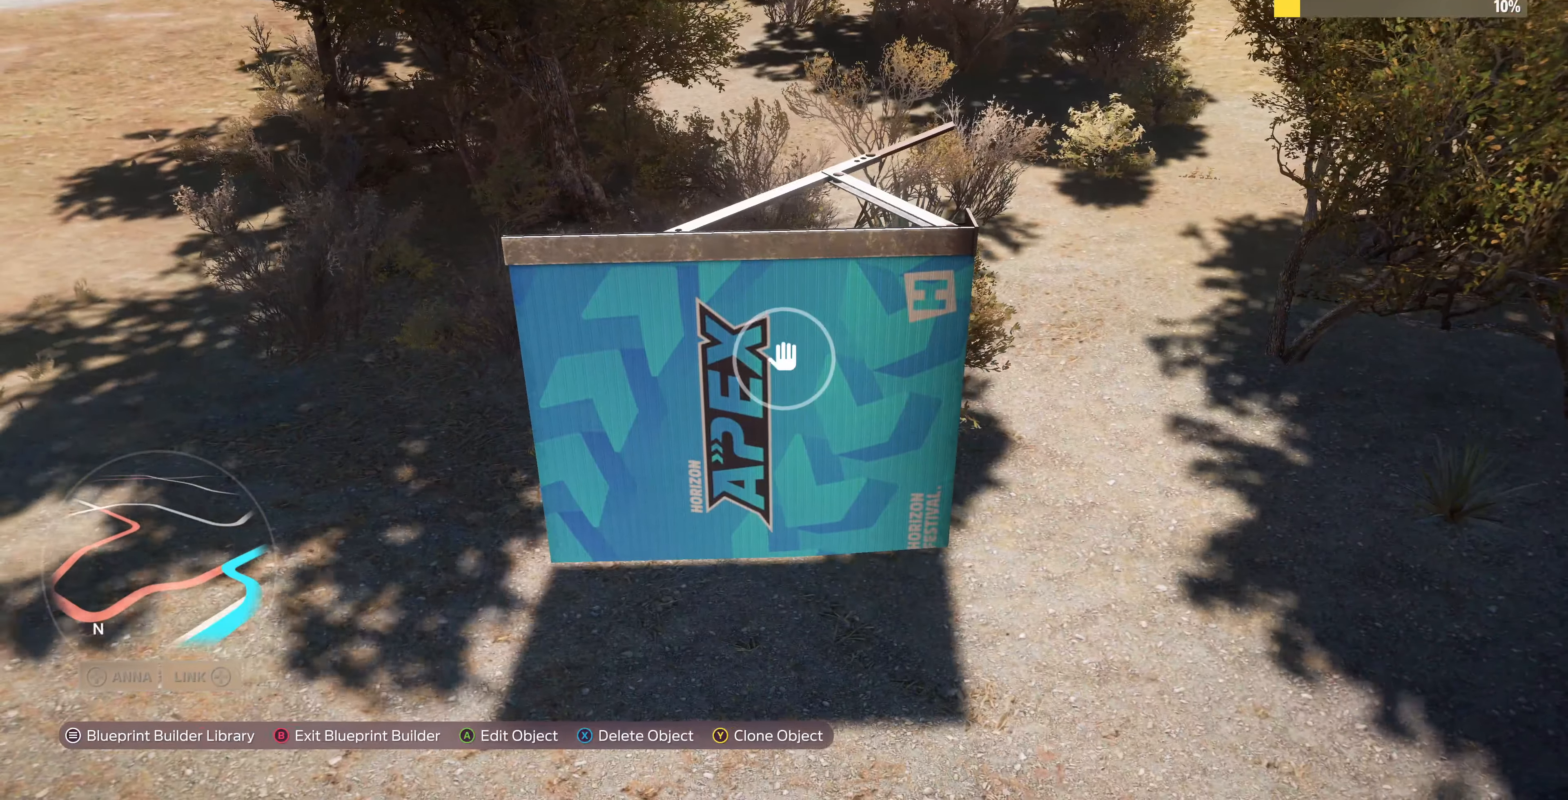
{"buttons": ["L2"], "left_stick": "right", "right_stick": "up-left", "events": [[100, "right_stick", "up-left"], [167, "L2", "down"]]}
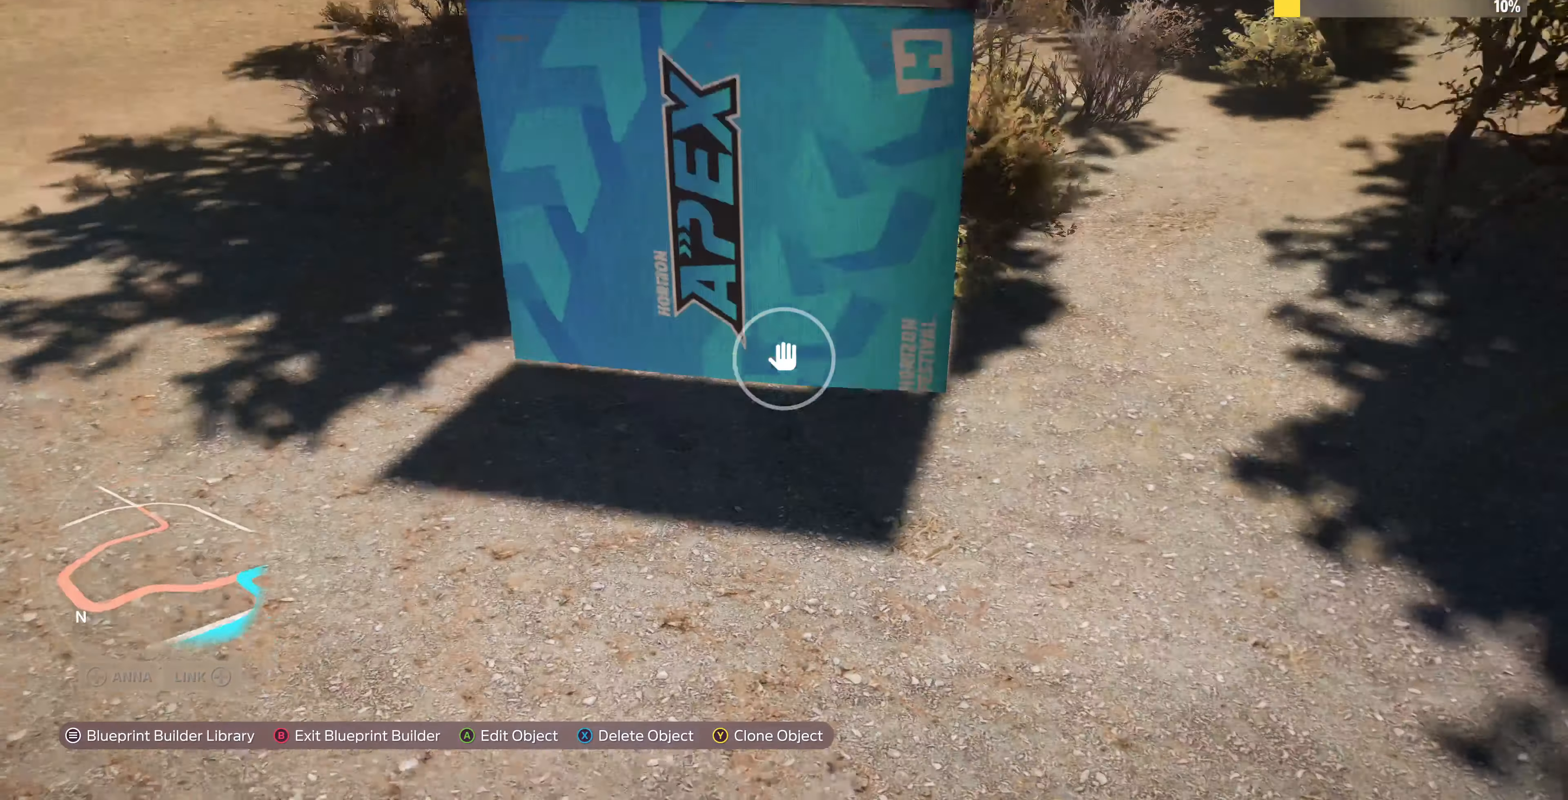
{"buttons": [], "left_stick": "up-right", "right_stick": "up-left", "events": [[233, "L2", "up"], [433, "left_stick", "up-right"]]}
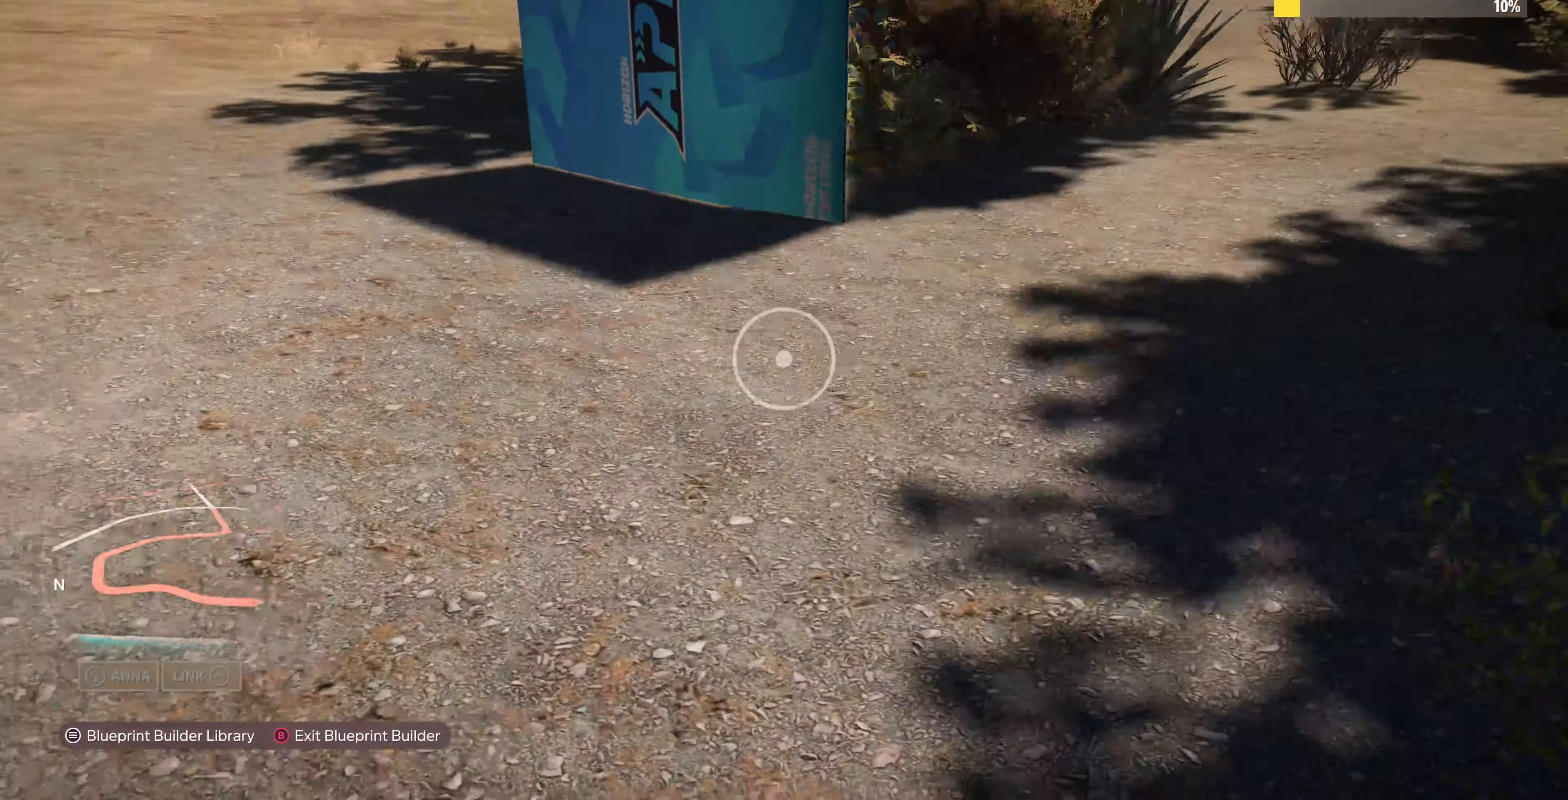
{"buttons": [], "left_stick": "up-right", "right_stick": "up-left", "events": []}
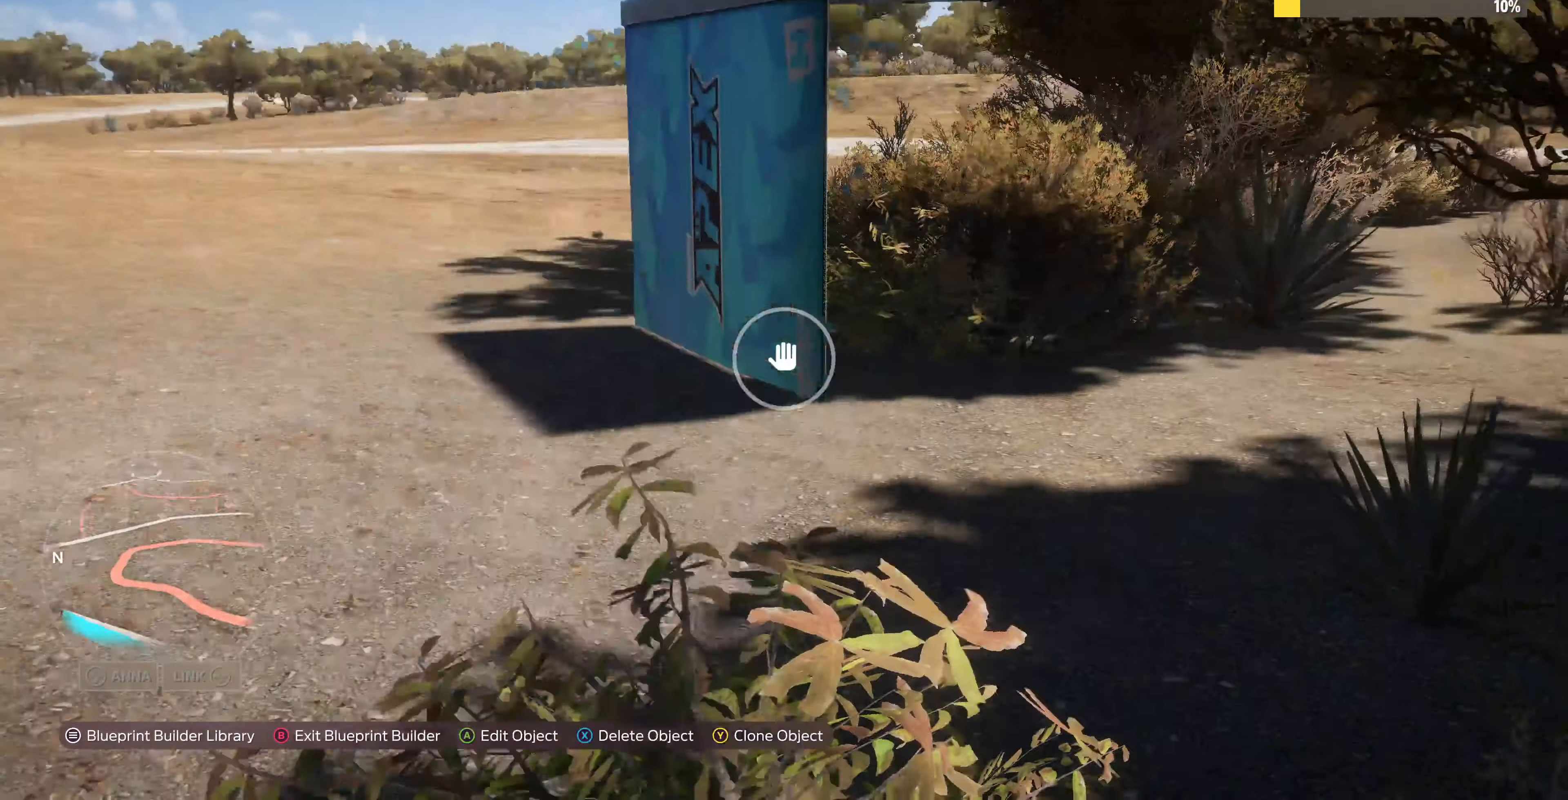
{"buttons": [], "left_stick": "up-right", "right_stick": "up-left", "events": []}
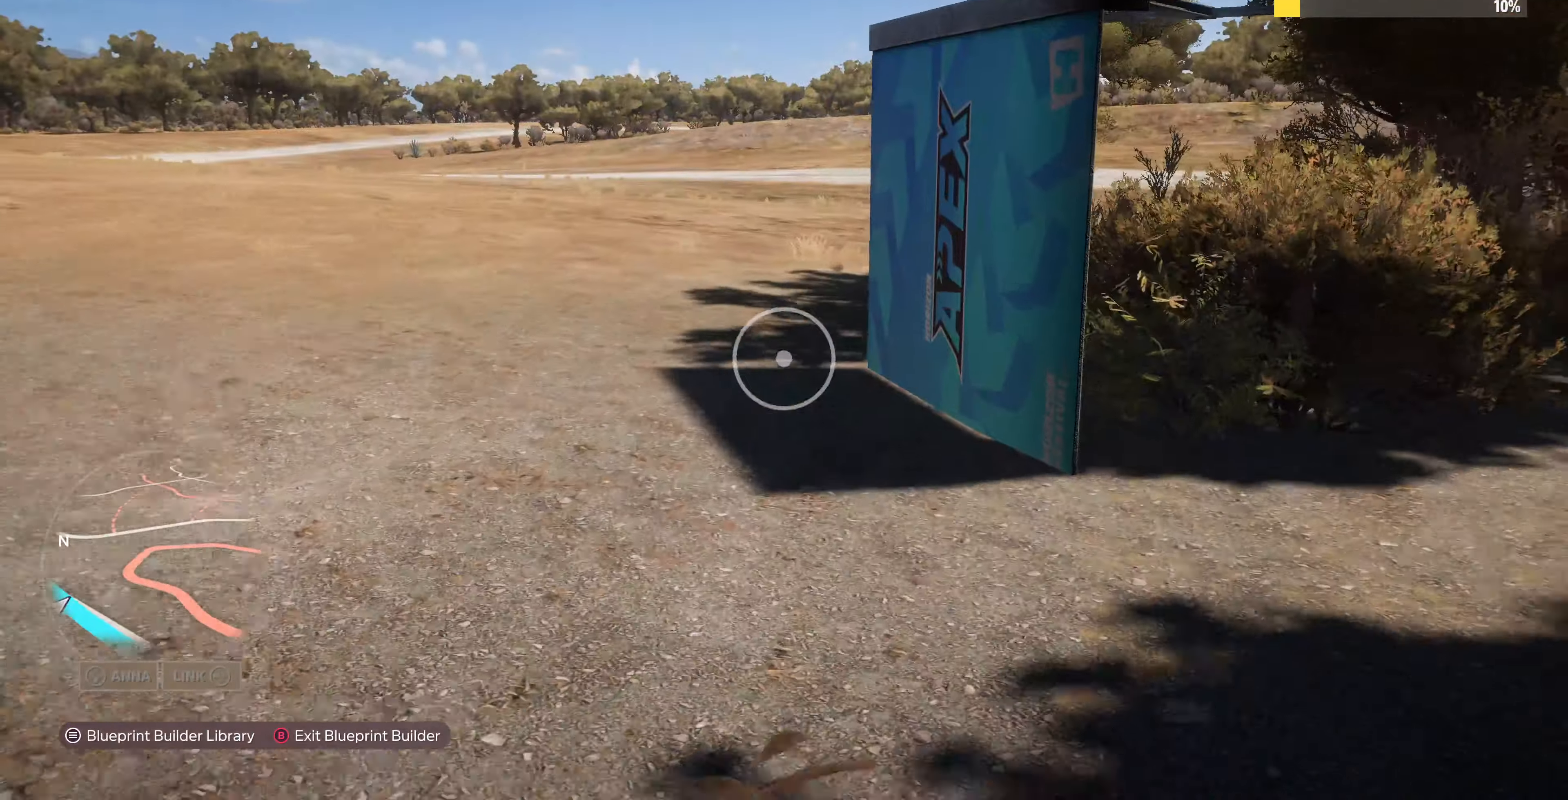
{"buttons": [], "left_stick": "up-right", "right_stick": "up-left", "events": []}
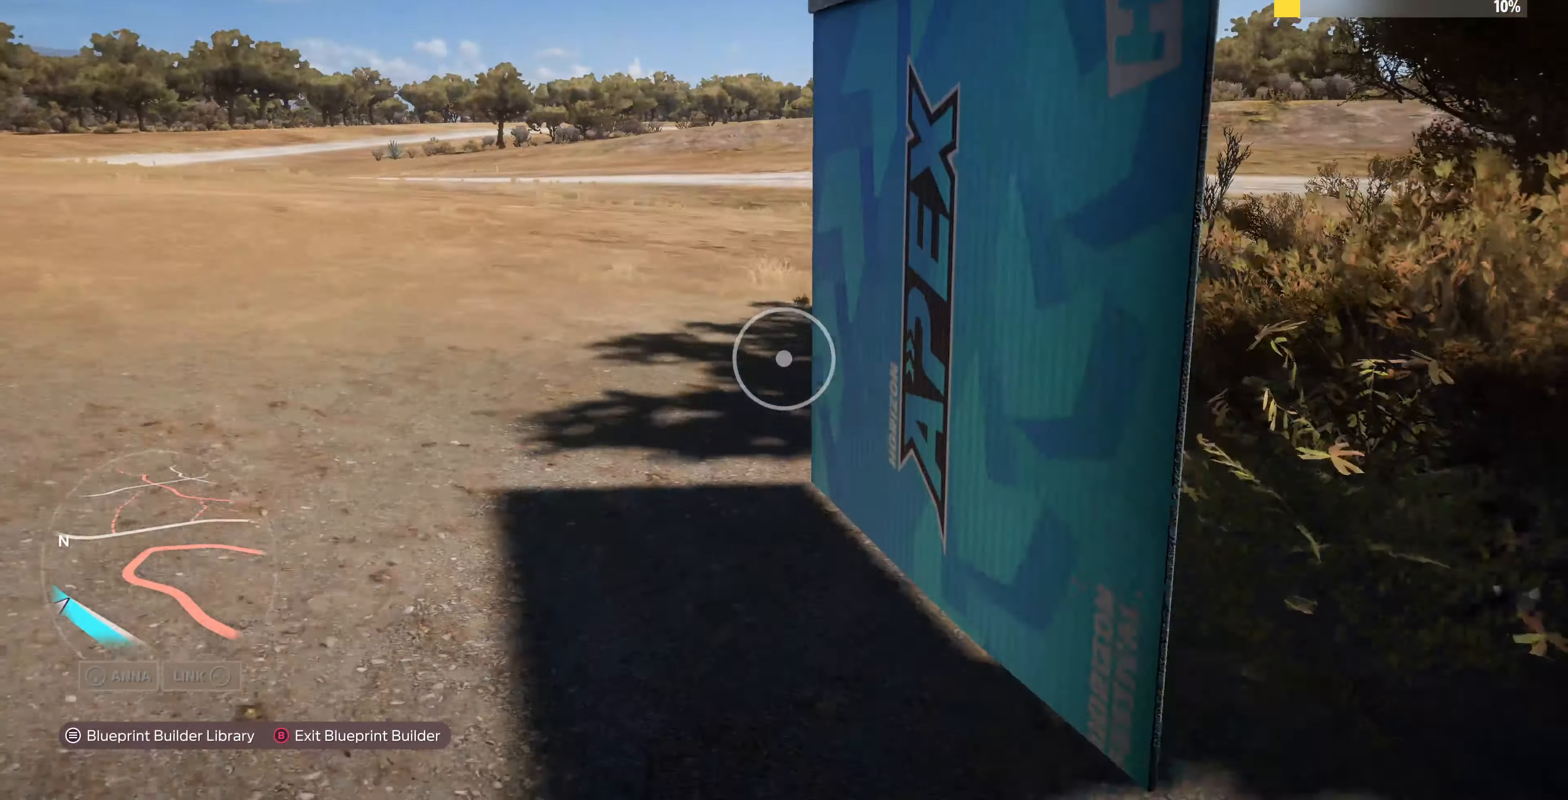
{"buttons": [], "left_stick": "up-right", "right_stick": "left", "events": [[267, "right_stick", "left"]]}
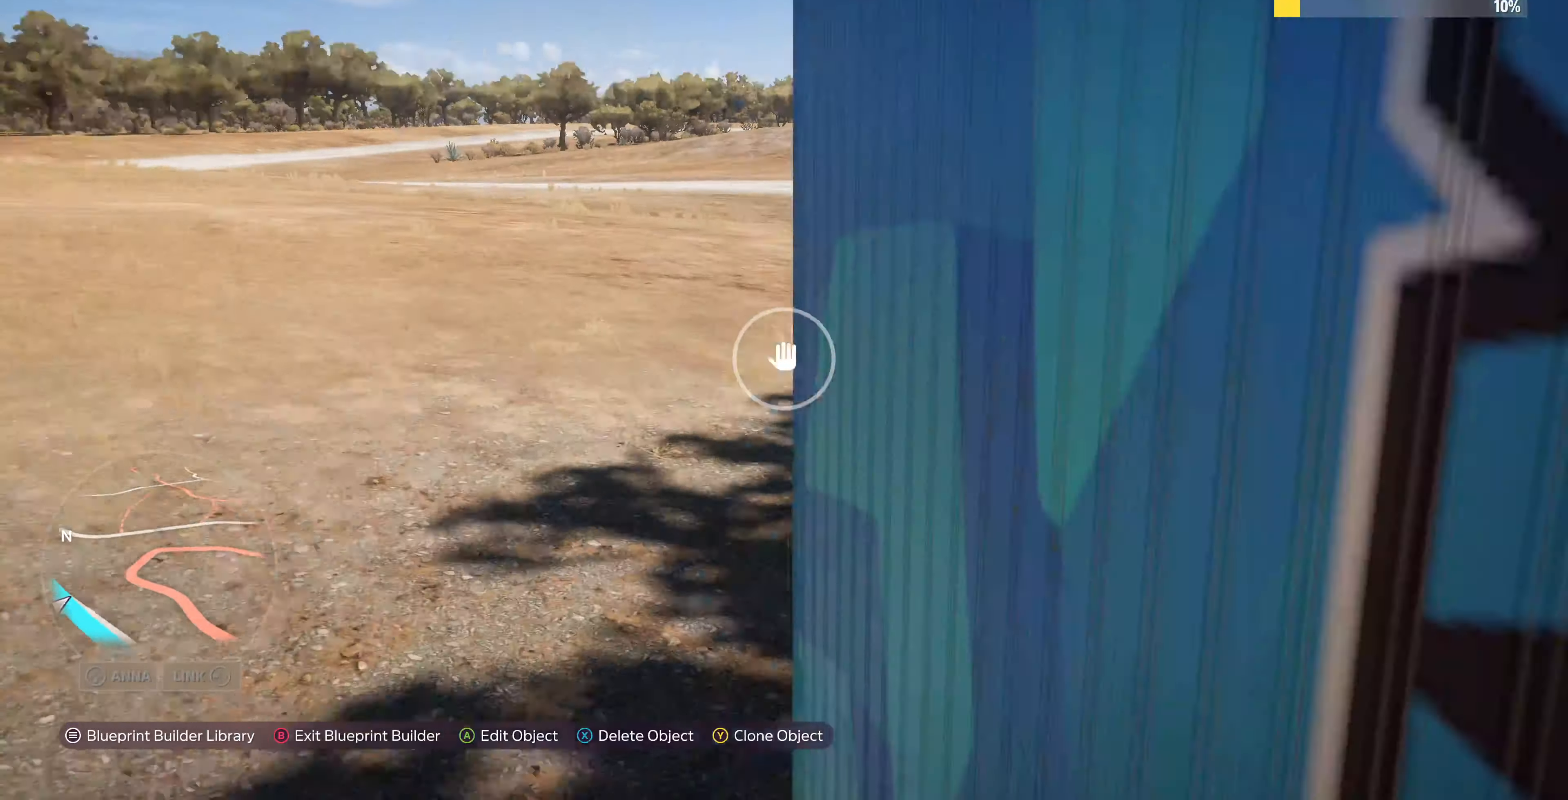
{"buttons": [], "left_stick": "up", "right_stick": "left", "events": [[200, "right_stick", "up-left"], [300, "right_stick", "left"], [333, "left_stick", "up"]]}
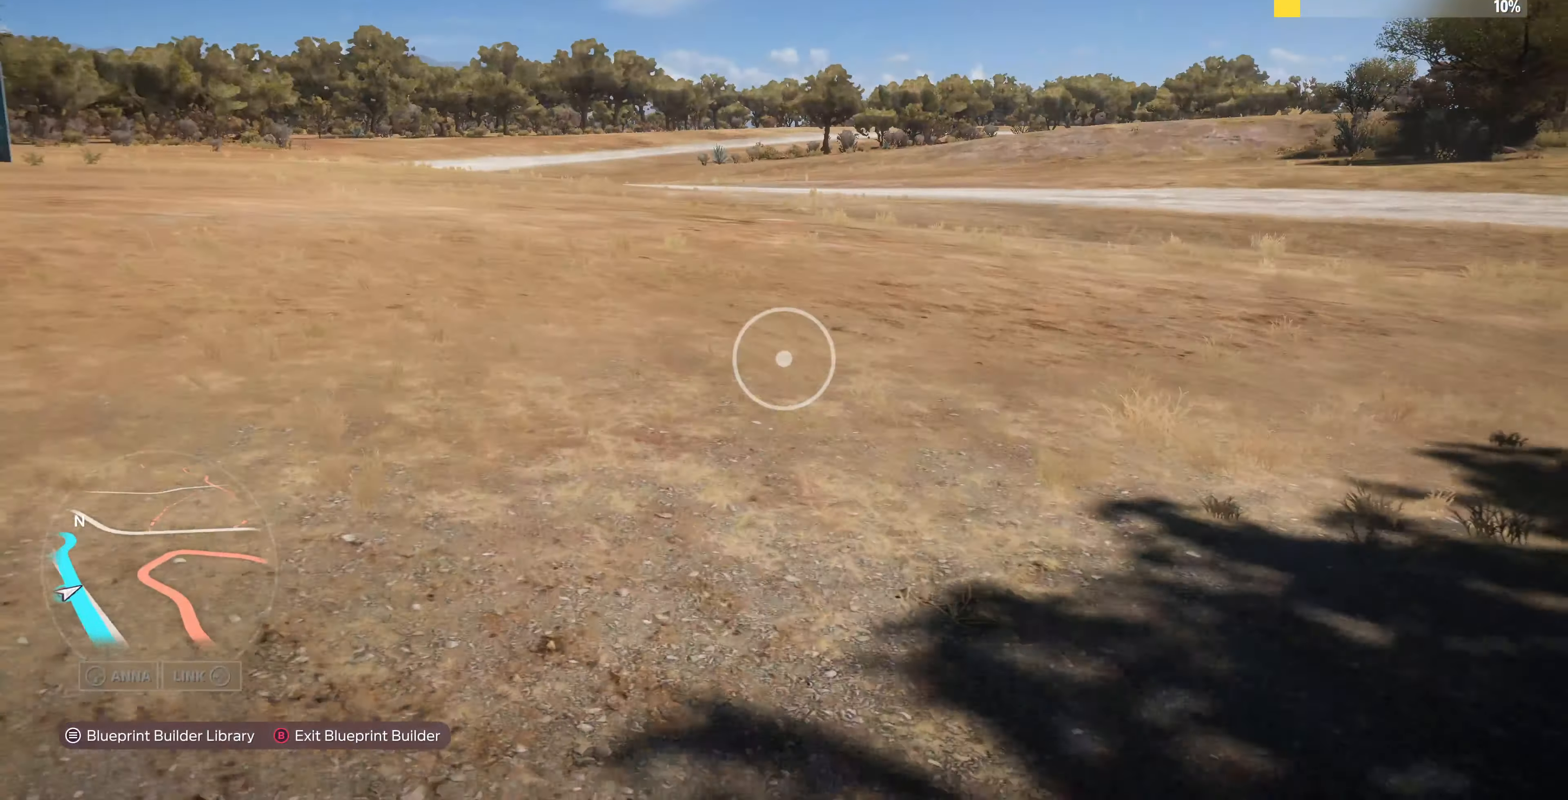
{"buttons": [], "left_stick": "up-right", "right_stick": "center", "events": [[433, "left_stick", "up-right"], [433, "right_stick", "center"]]}
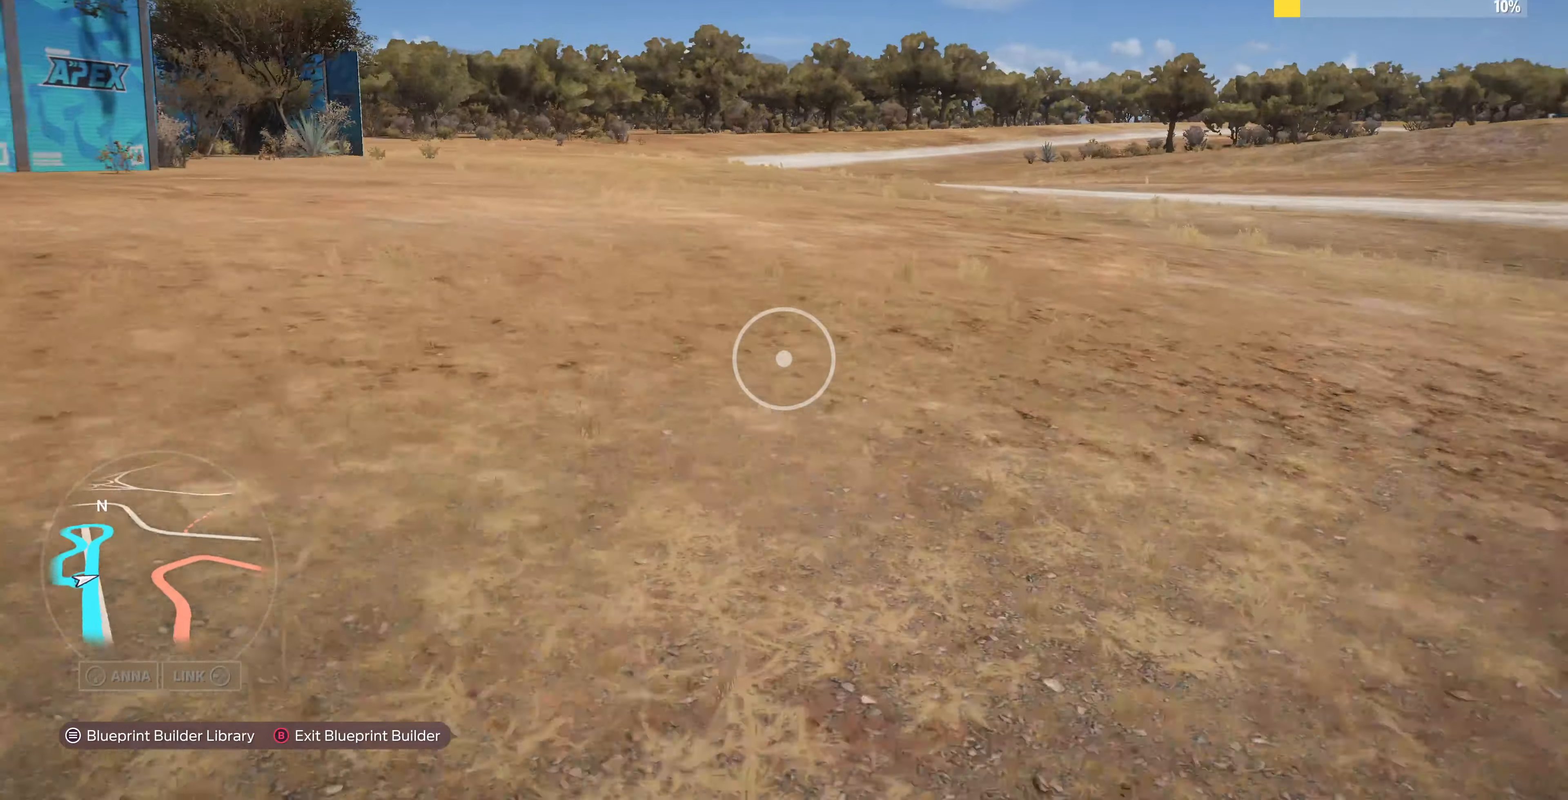
{"buttons": [], "left_stick": "up-right", "right_stick": "left", "events": [[333, "right_stick", "left"]]}
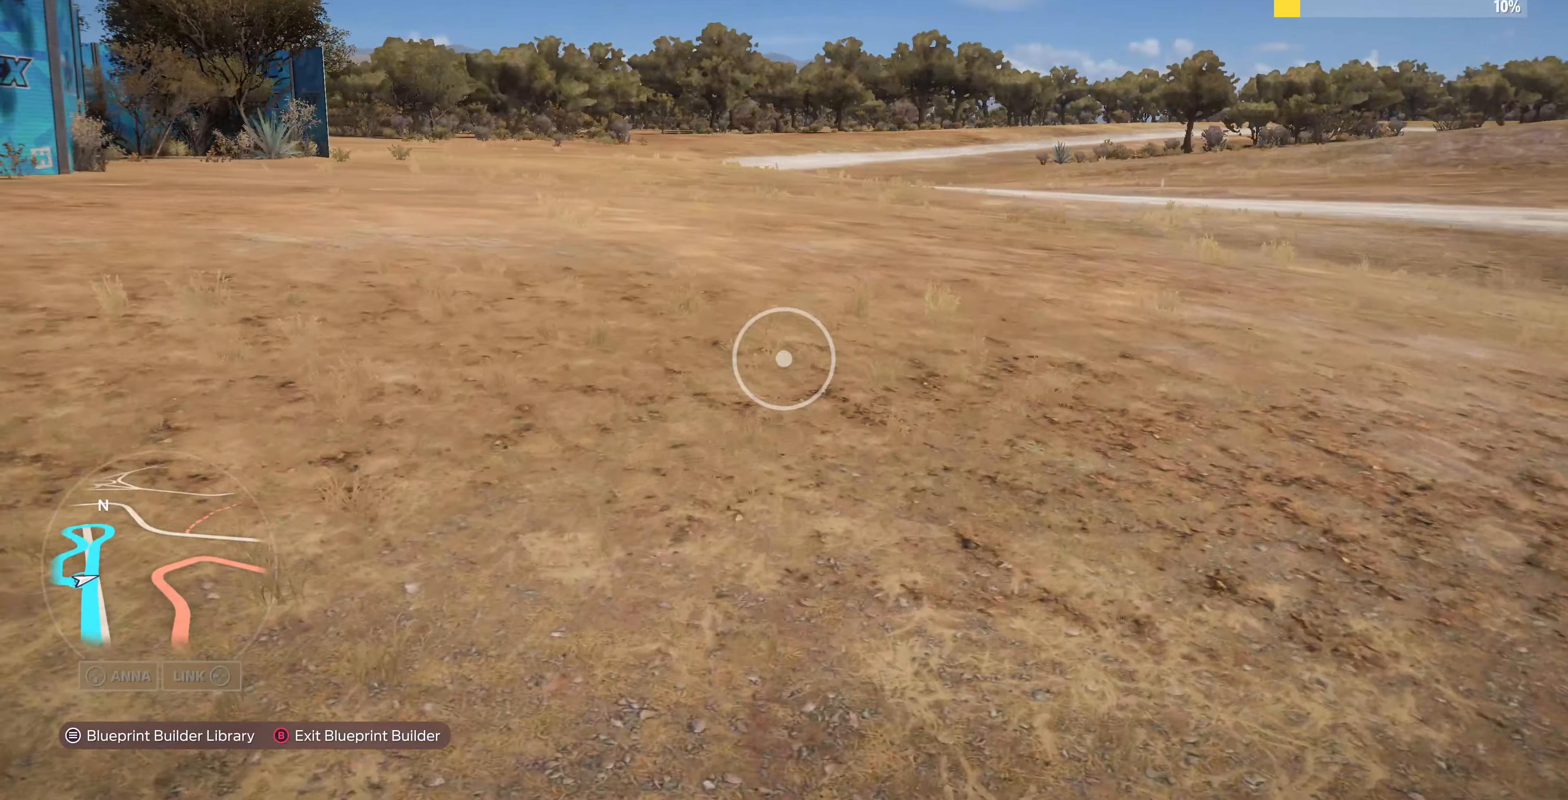
{"buttons": [], "left_stick": "up-right", "right_stick": "center", "events": [[233, "right_stick", "center"]]}
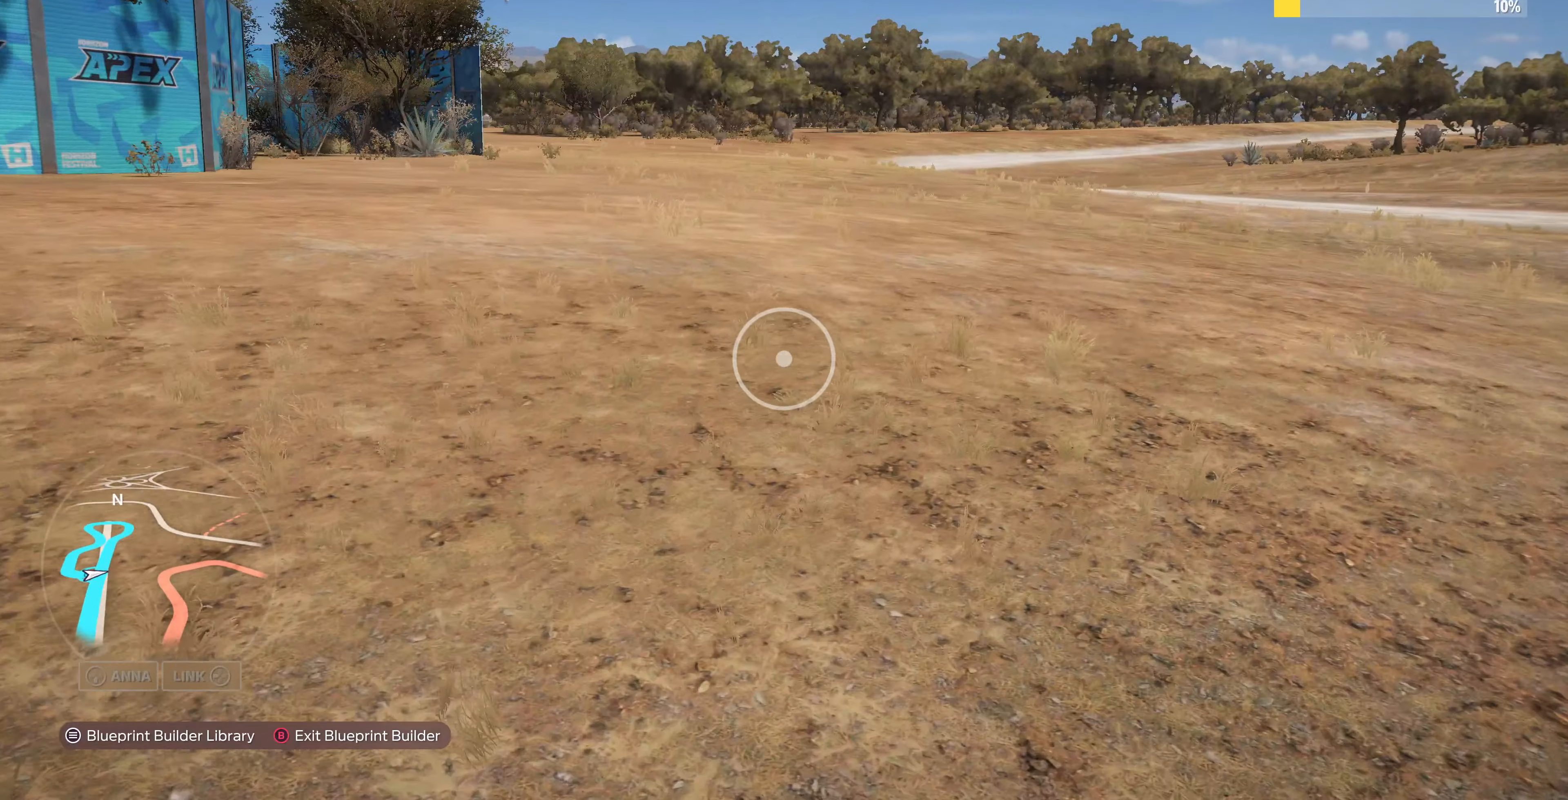
{"buttons": [], "left_stick": "up-right", "right_stick": "center", "events": []}
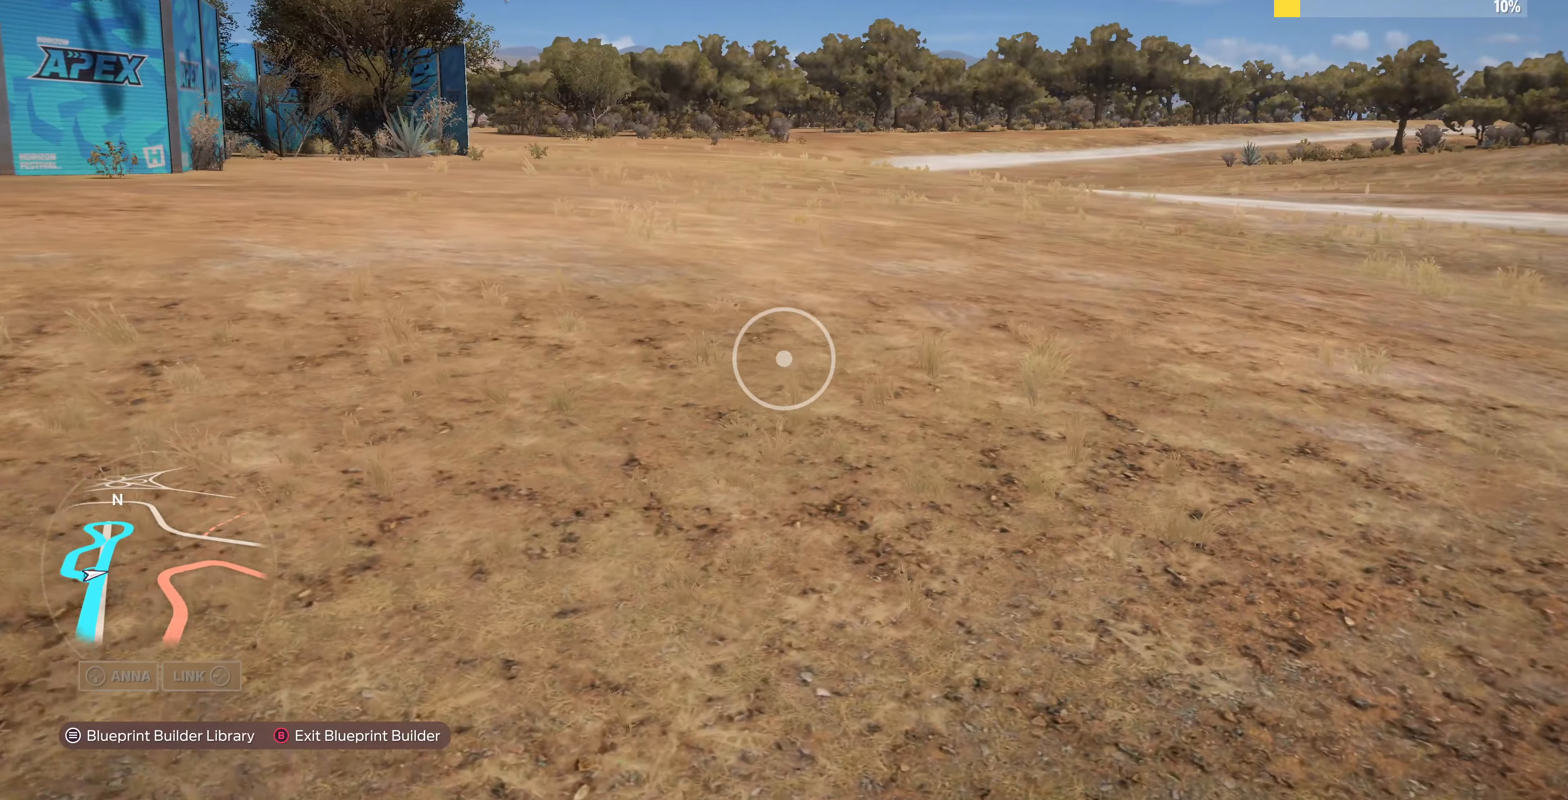
{"buttons": [], "left_stick": "up-right", "right_stick": "center", "events": []}
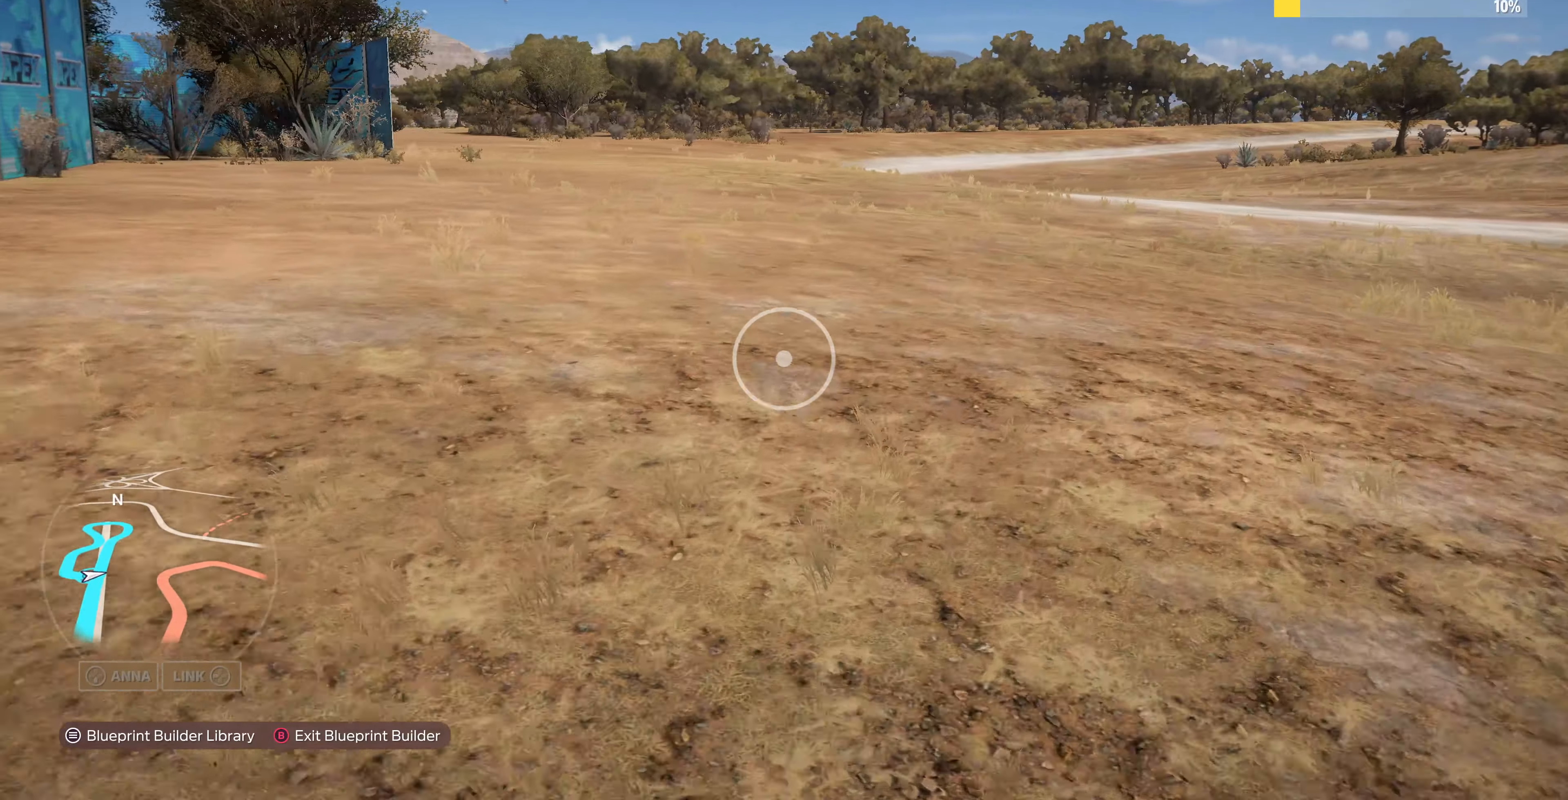
{"buttons": [], "left_stick": "up-right", "right_stick": "center", "events": []}
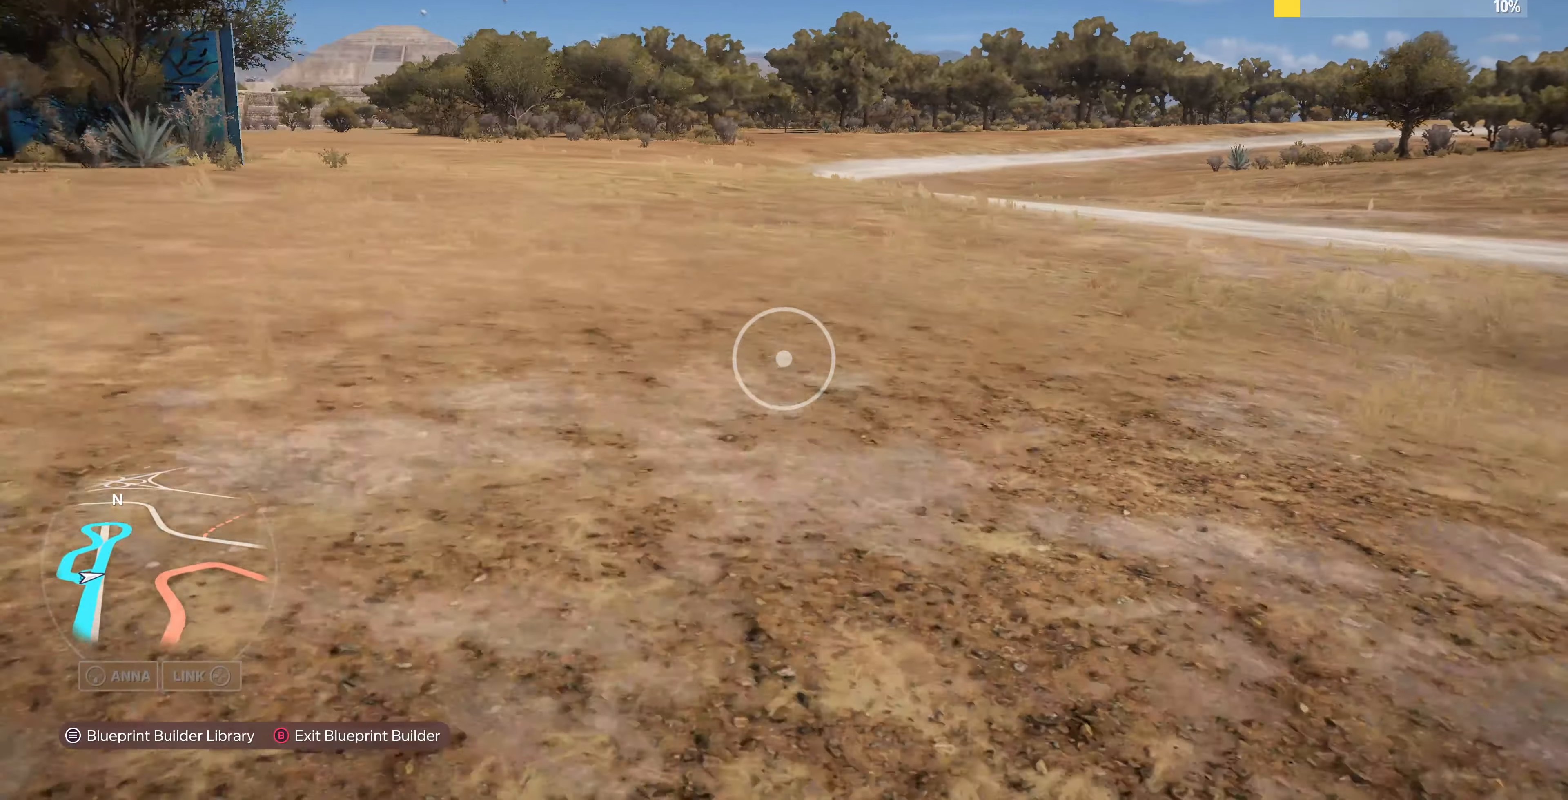
{"buttons": [], "left_stick": "up-right", "right_stick": "center", "events": []}
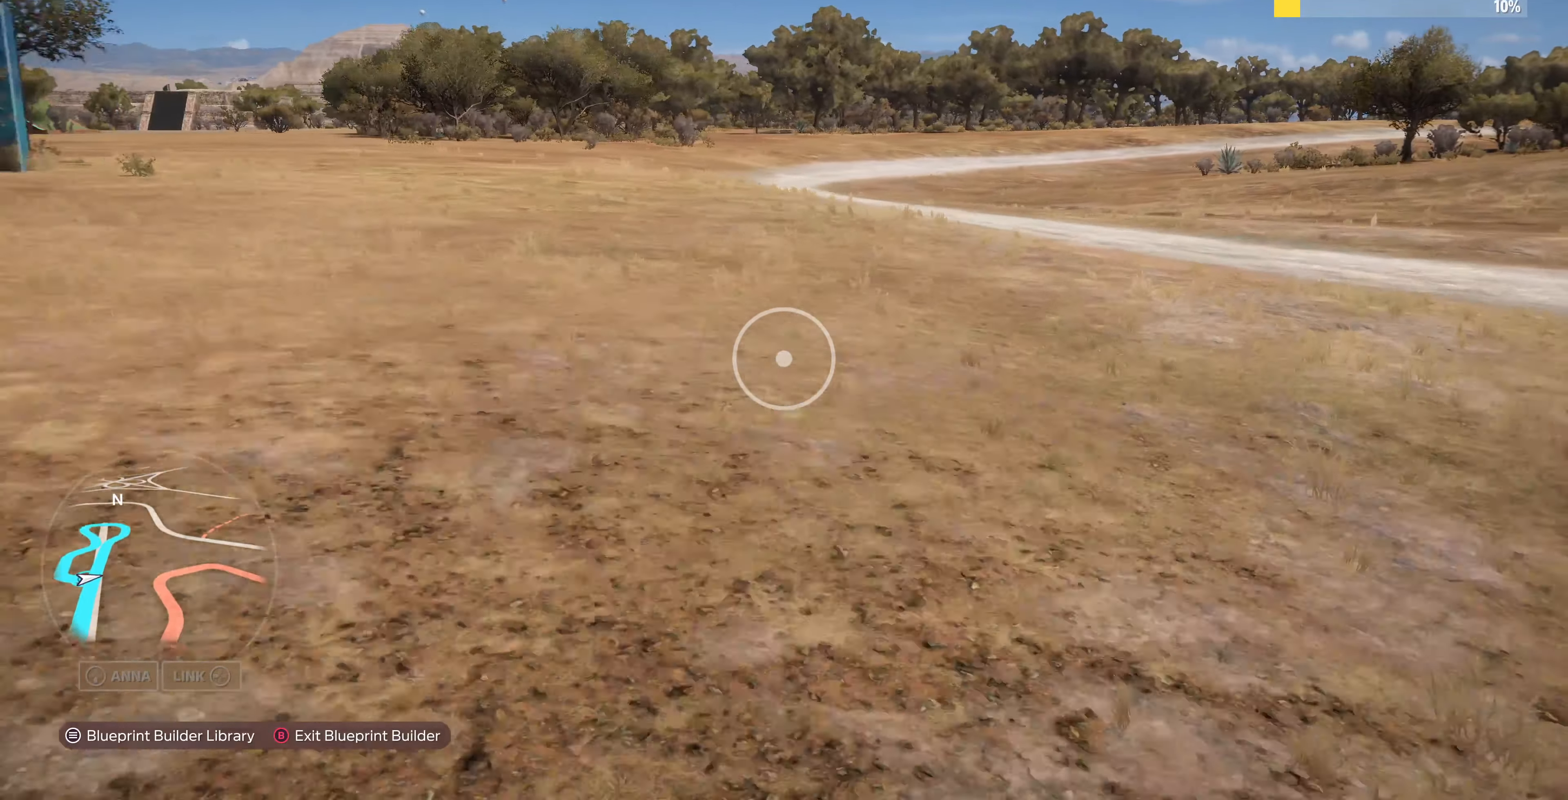
{"buttons": [], "left_stick": "up-right", "right_stick": "center", "events": []}
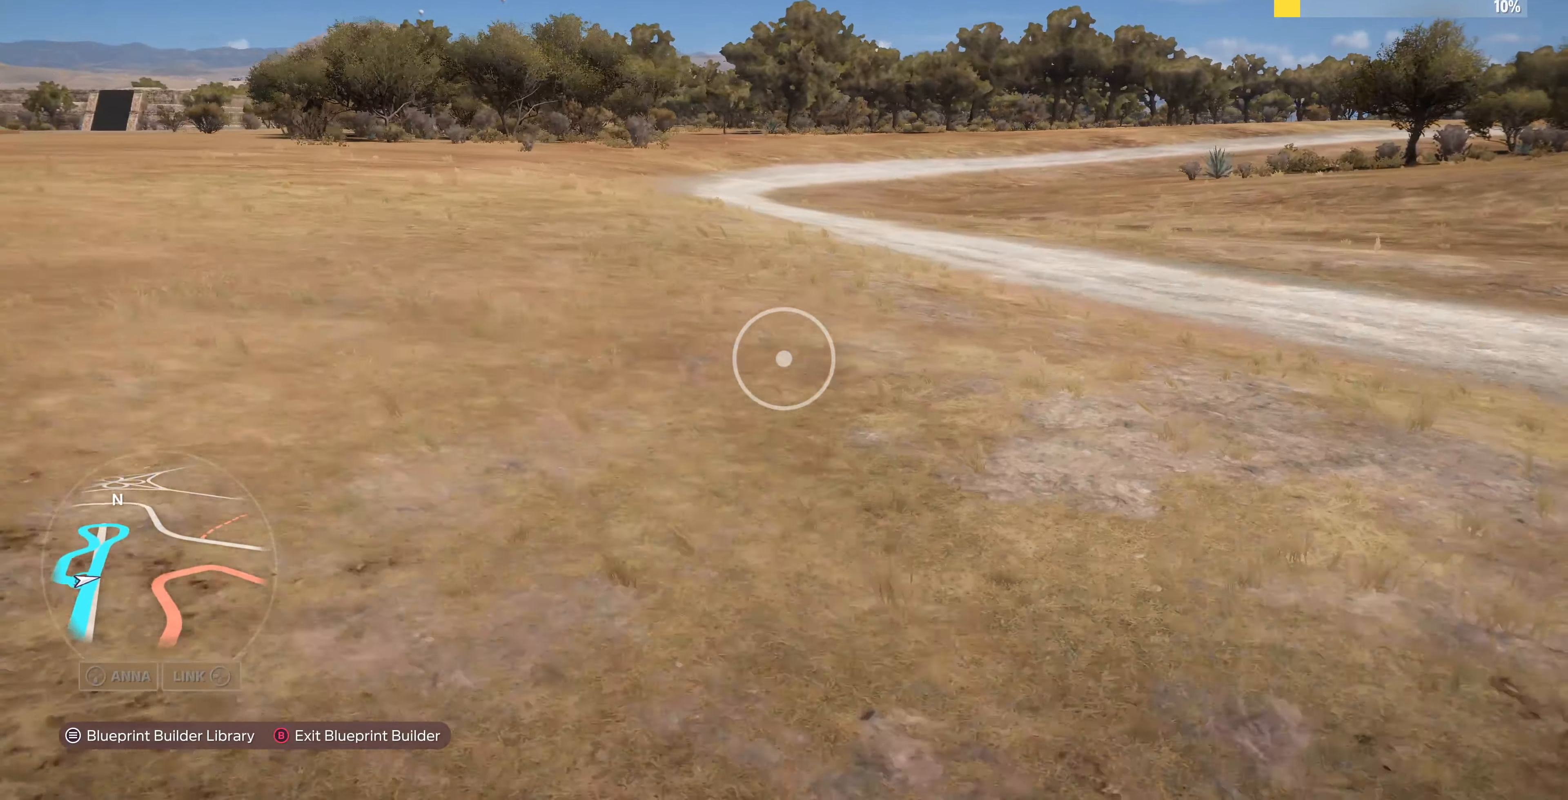
{"buttons": [], "left_stick": "up-right", "right_stick": "center", "events": []}
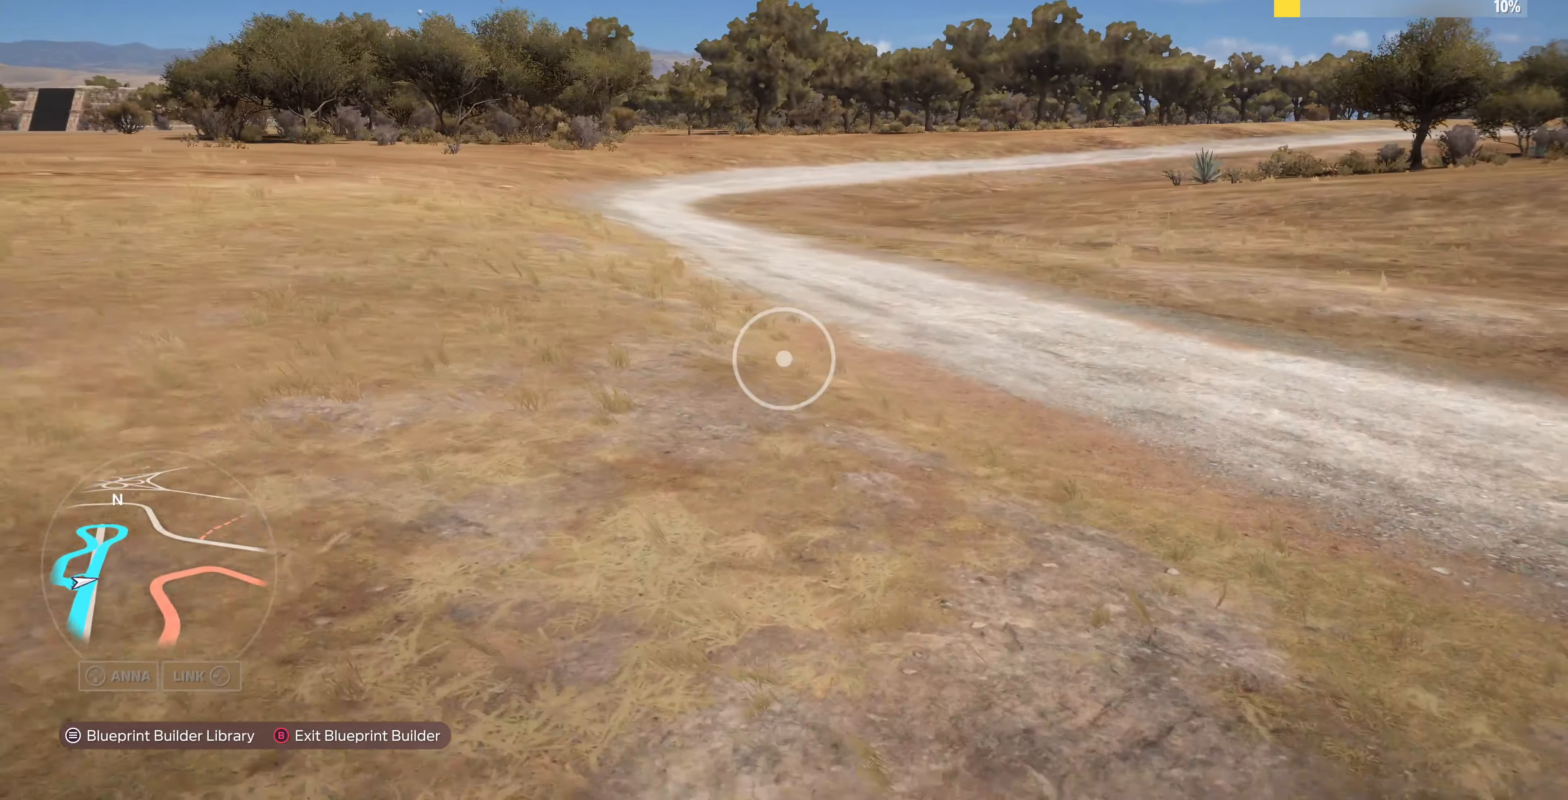
{"buttons": [], "left_stick": "up-right", "right_stick": "center", "events": []}
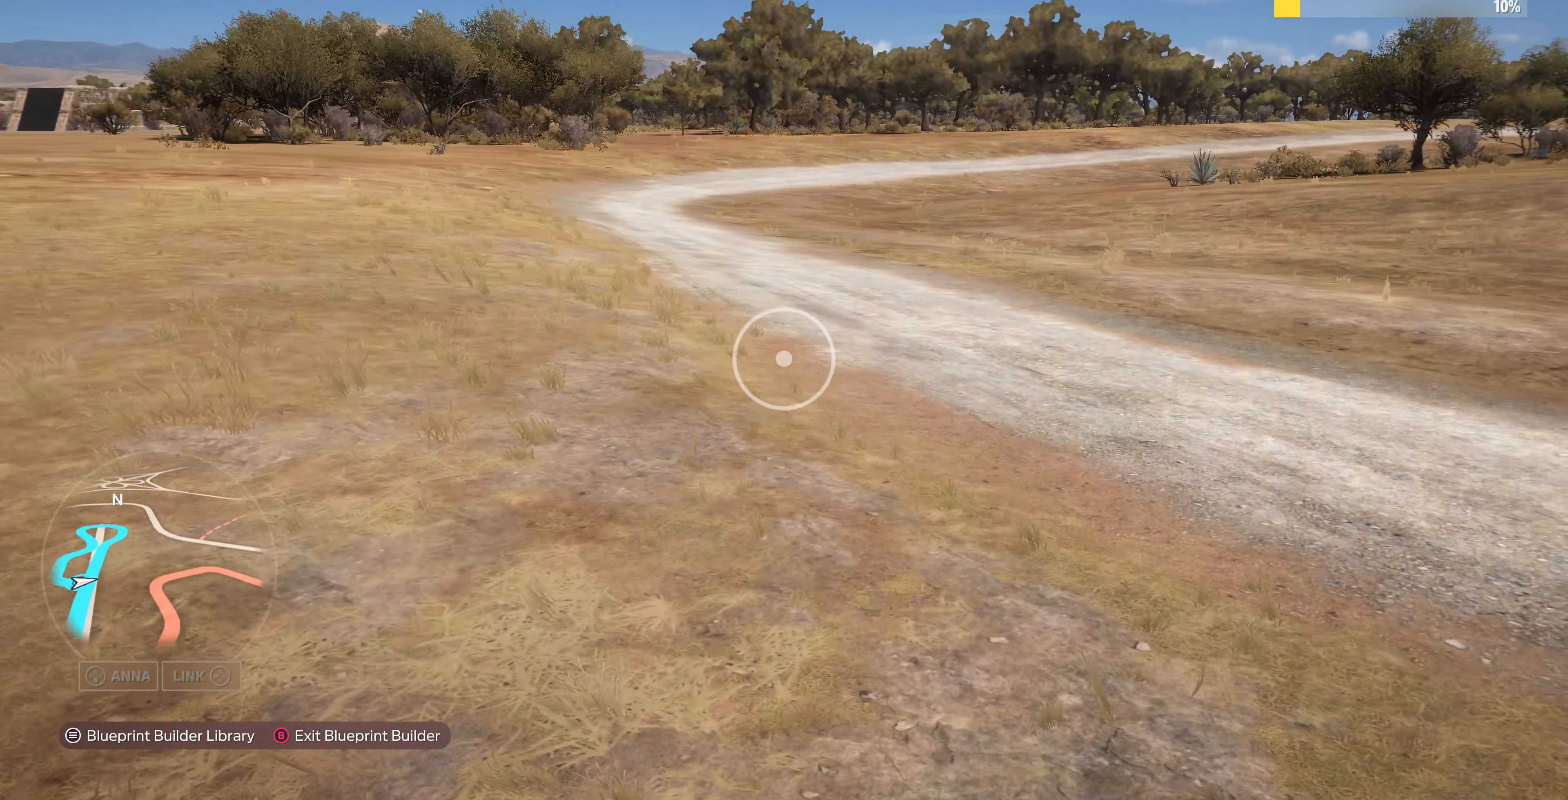
{"buttons": [], "left_stick": "up-right", "right_stick": "center", "events": []}
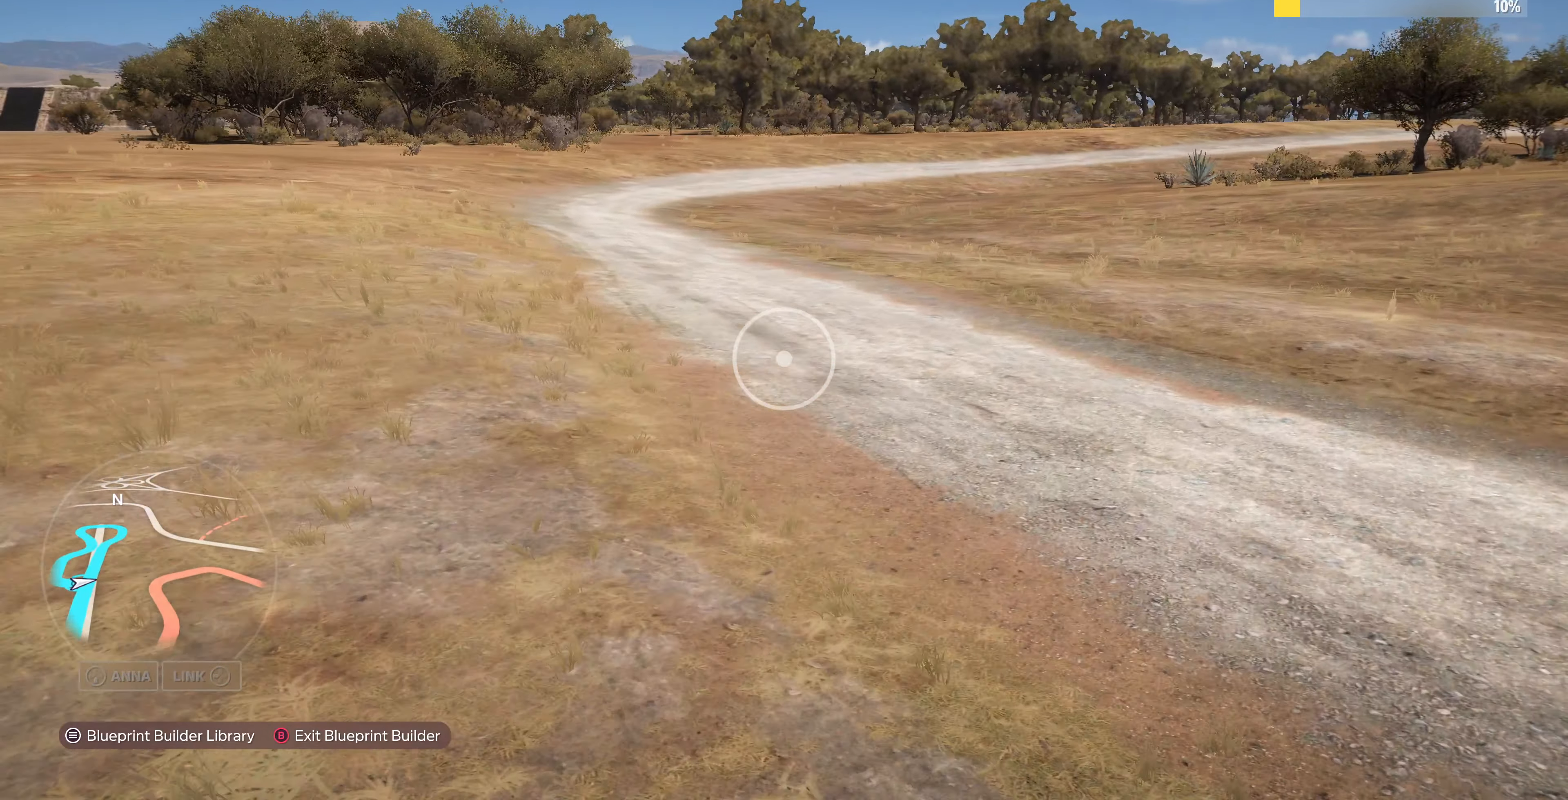
{"buttons": [], "left_stick": "up-right", "right_stick": "center", "events": []}
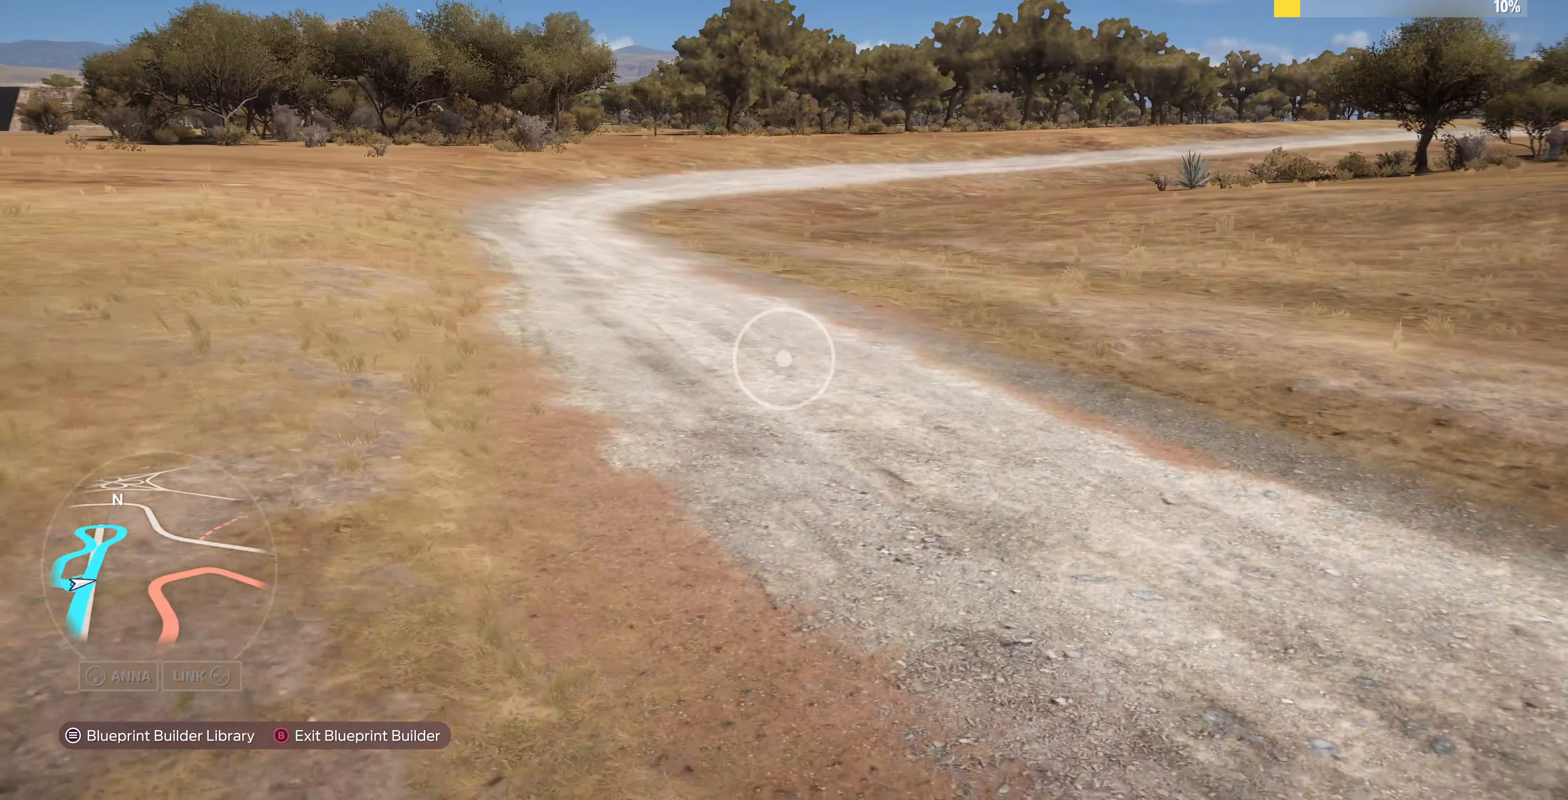
{"buttons": [], "left_stick": "up-right", "right_stick": "center", "events": []}
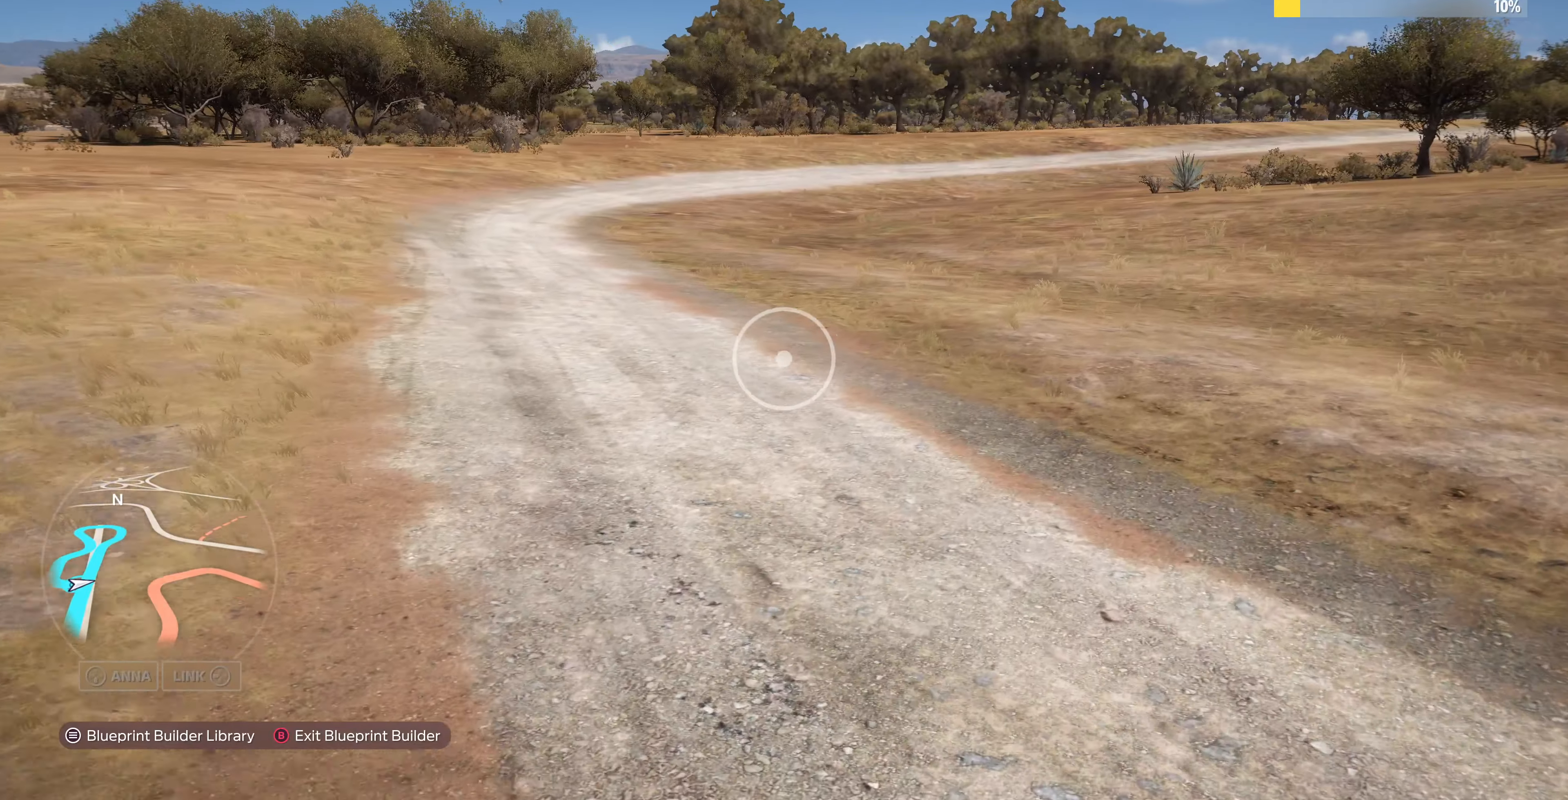
{"buttons": [], "left_stick": "left", "right_stick": "center", "events": [[500, "left_stick", "left"]]}
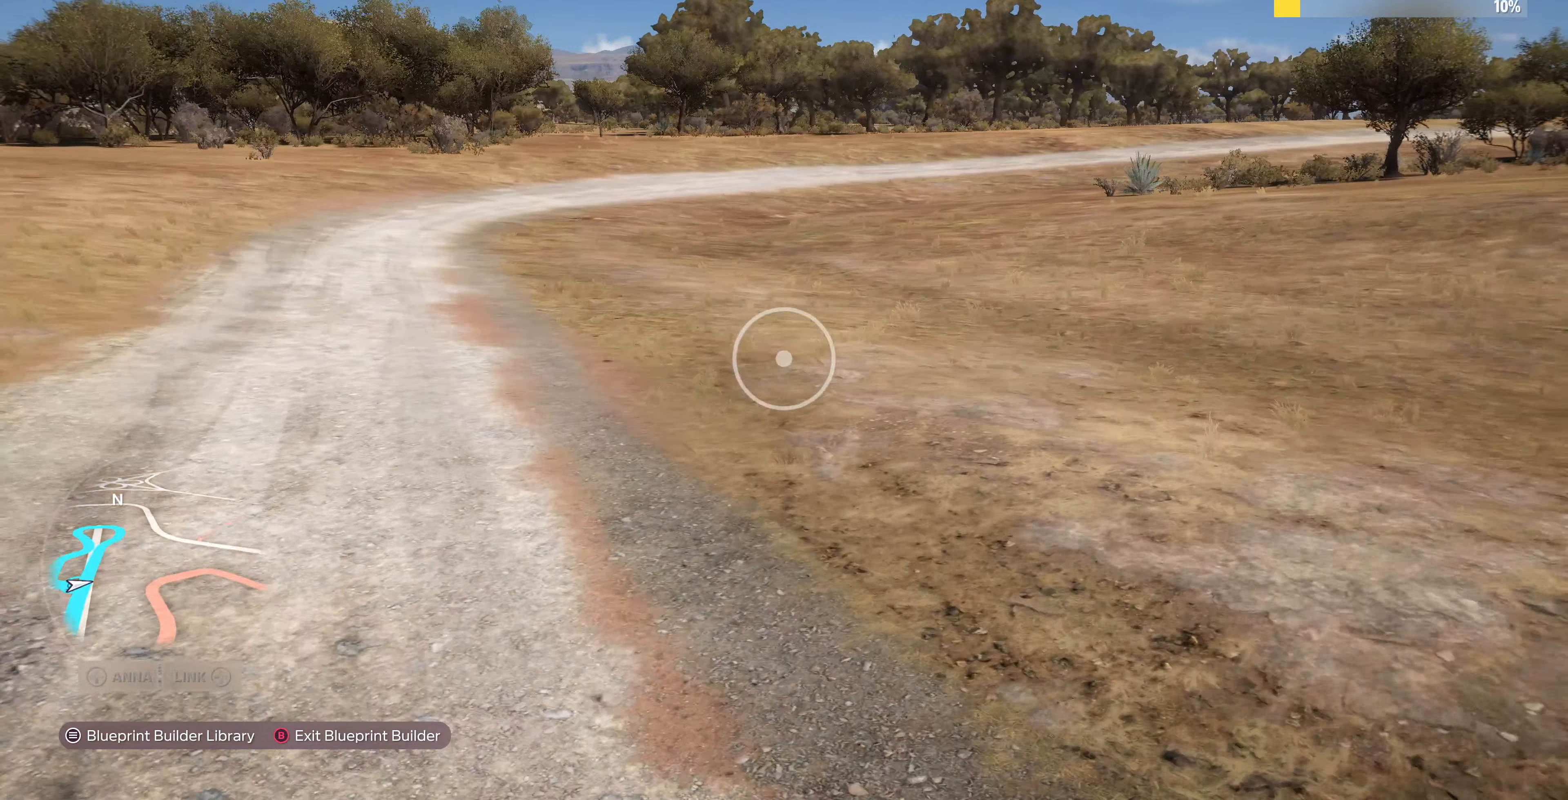
{"buttons": [], "left_stick": "left", "right_stick": "center", "events": []}
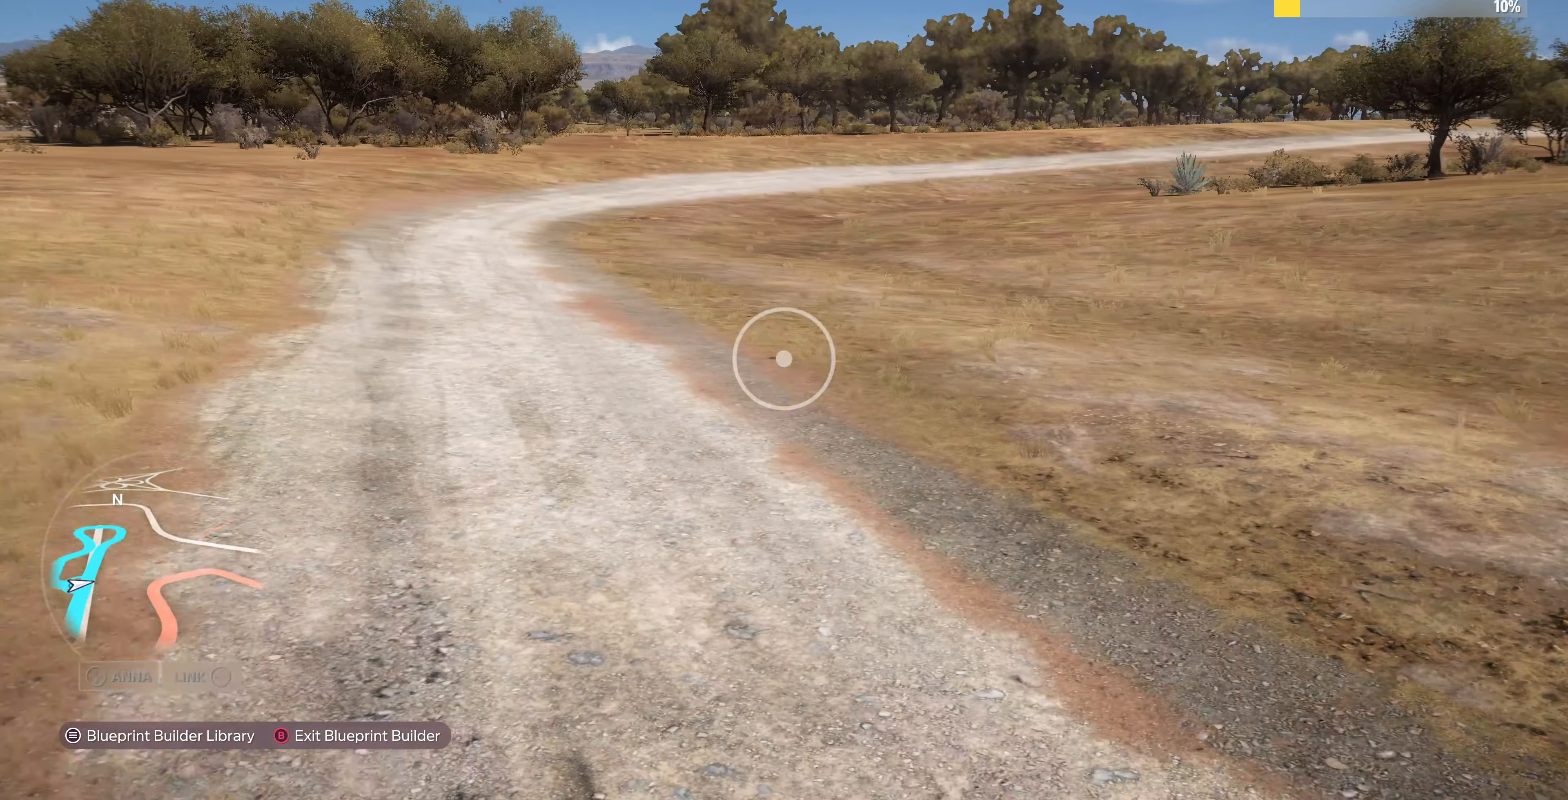
{"buttons": [], "left_stick": "down-left", "right_stick": "right", "events": [[134, "right_stick", "right"], [167, "left_stick", "down-left"]]}
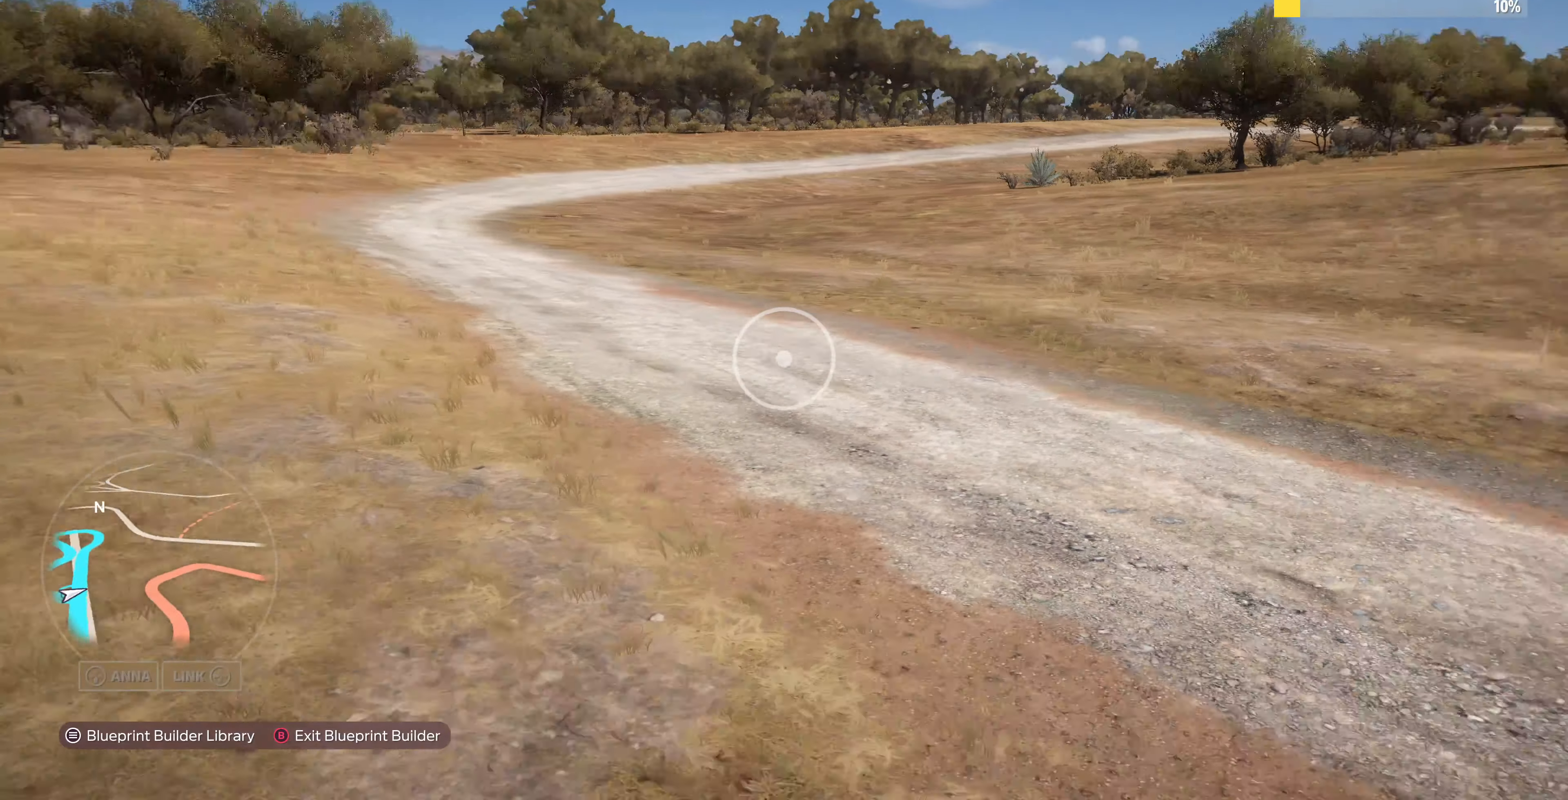
{"buttons": ["R2"], "left_stick": "down-left", "right_stick": "right", "events": [[200, "R2", "down"]]}